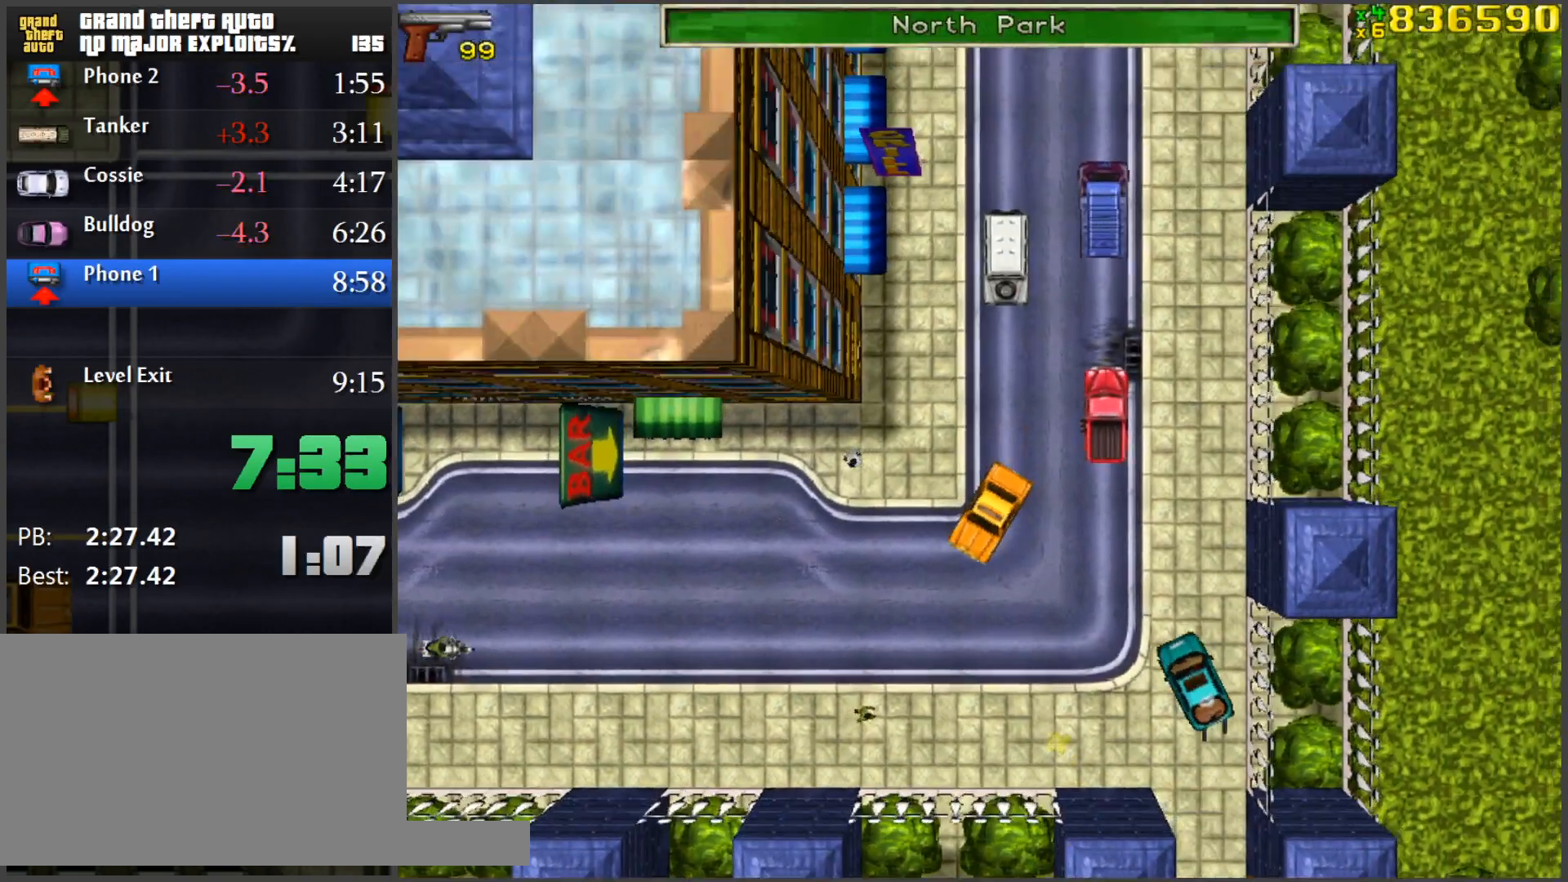
Gameplay with keyboard and mouse; each line is a JSON object with the keys and mouse buttons held at the frame after it. "events" lists presses ("down") and releases ("up") of "1", "2", "3", "4", "5", "a", "alt", "c", "caps_lock", "ctrl", "d", "e", "f", "g", "q", "r", "s", "shift", "space", "t", "tab", "v", "w", "x", "z", "mouse_left", "mouse_wheel" and "mouse_right" between this image and that frame as [ms after this image, input, new state], when the widget could be followed in between. "mouse_left", "mouse_wheel", "mouse_right" = the "left", "wheel", "right" buttons of the "mouse" list. No other keys are recorded. "wheel" means that the mouse wheel is clicked or scrolled. Mouse movement is not recorded.
{"keys": ["a", "w"], "mouse": [], "events": [[84, "space", "down"], [351, "space", "up"]]}
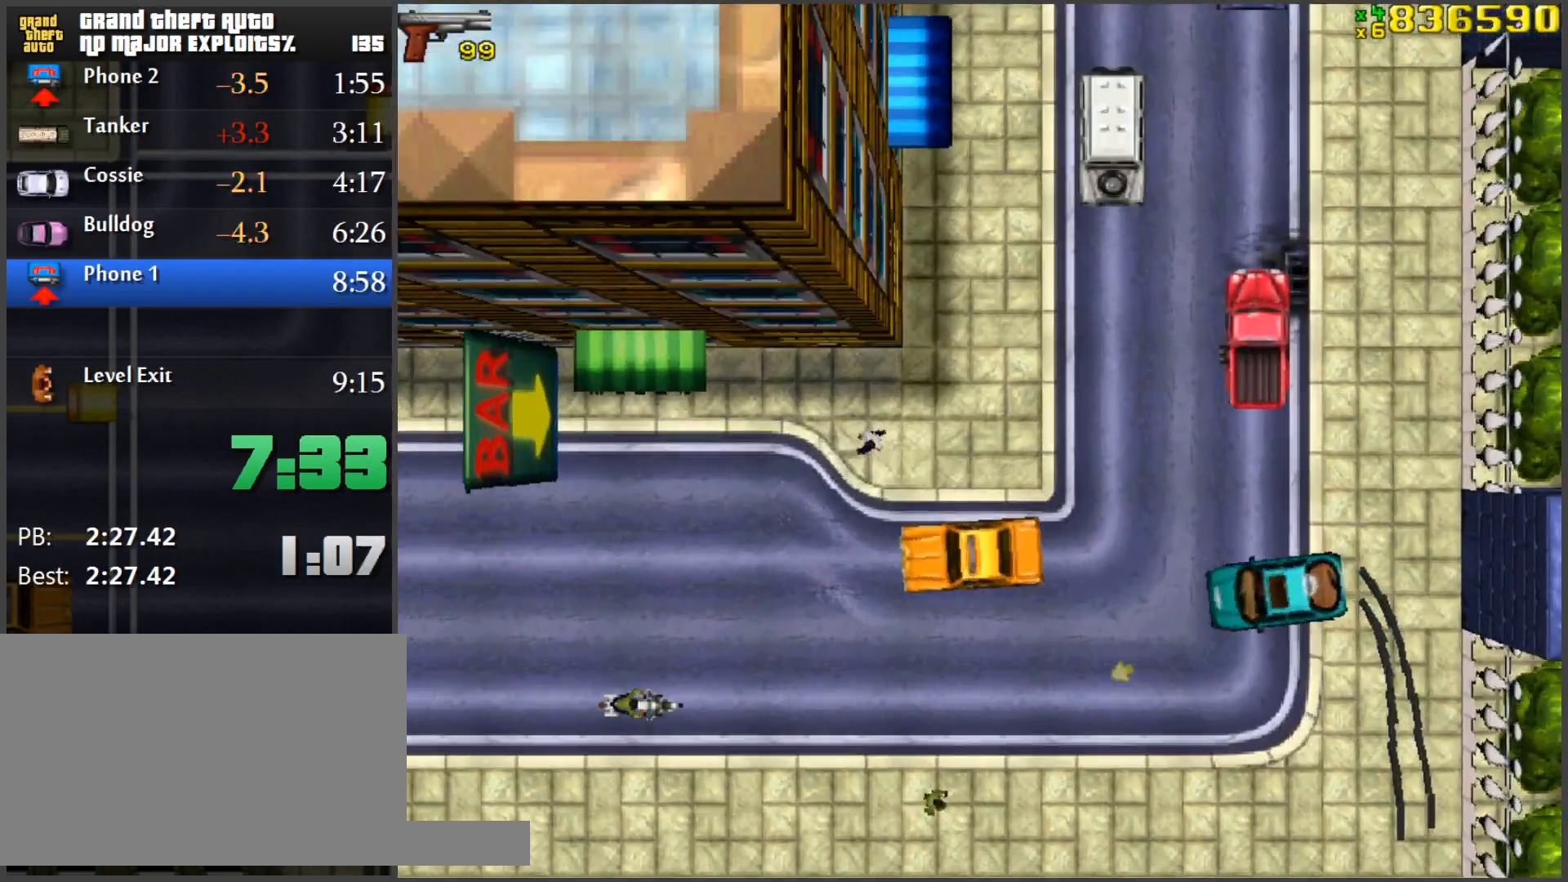
{"keys": ["d", "w"], "mouse": [], "events": [[50, "a", "up"], [283, "d", "down"]]}
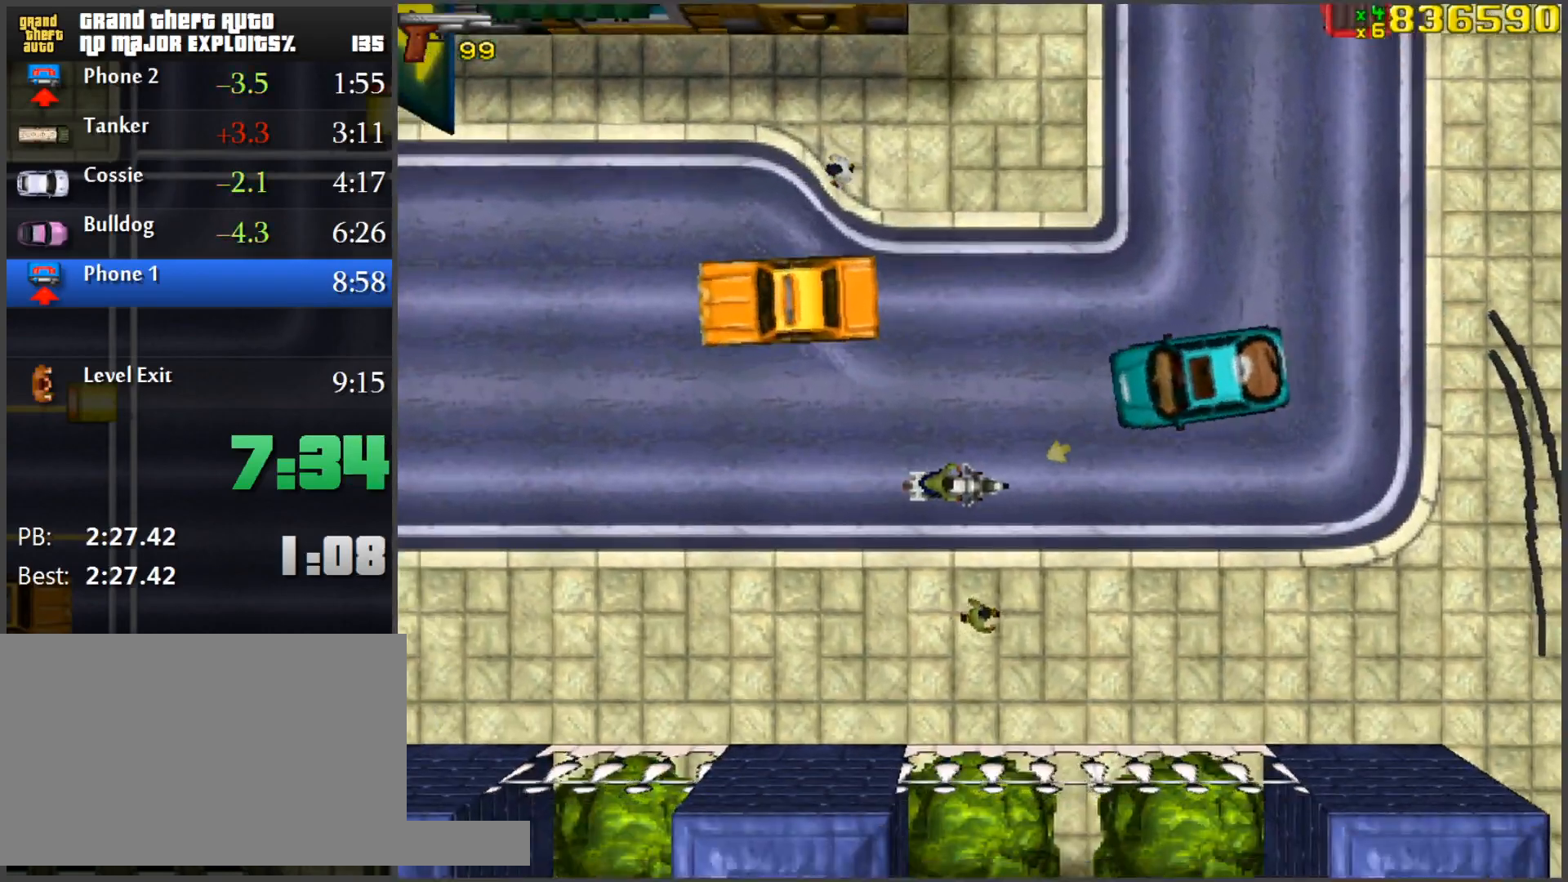
{"keys": ["w"], "mouse": [], "events": [[17, "d", "up"], [100, "a", "down"], [251, "a", "up"], [384, "a", "down"], [434, "a", "up"]]}
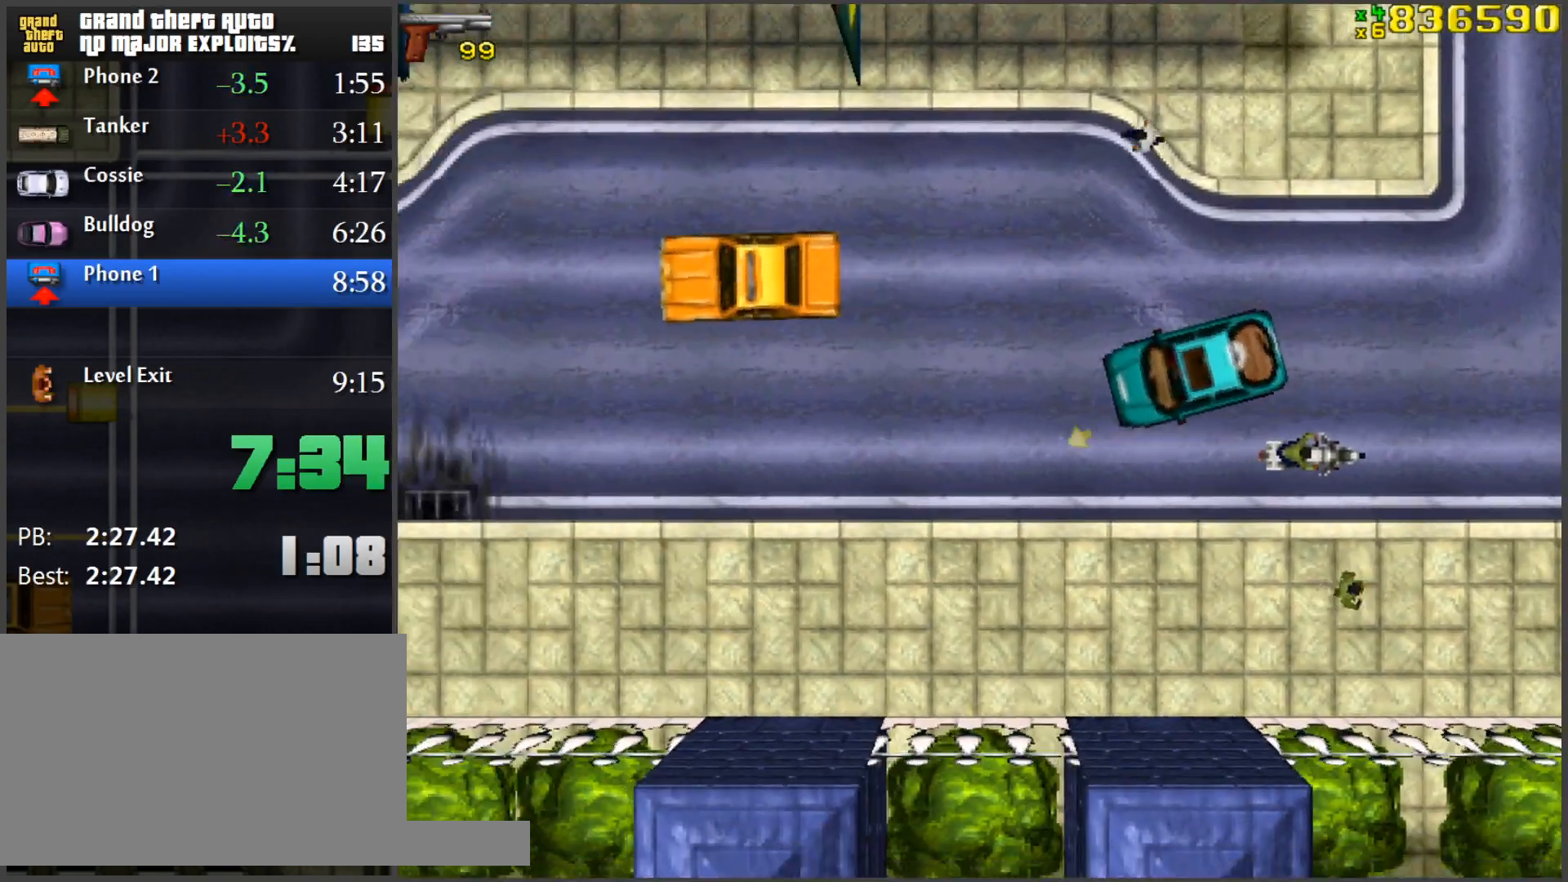
{"keys": ["d"], "mouse": [], "events": [[167, "d", "down"], [267, "d", "up"], [500, "d", "down"], [500, "w", "up"]]}
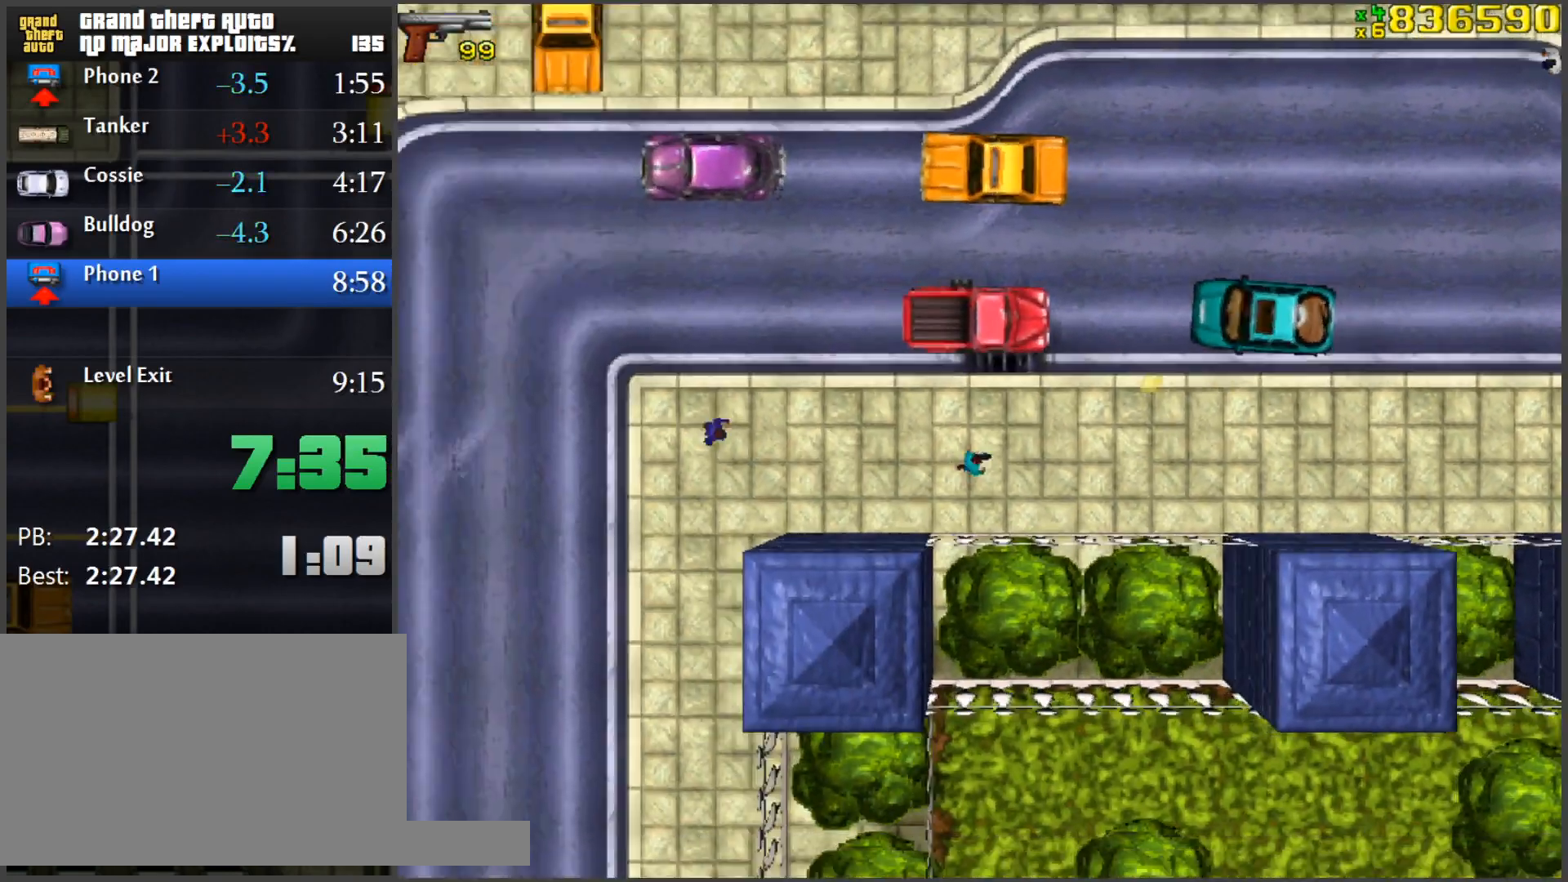
{"keys": ["a", "w"], "mouse": [], "events": [[234, "w", "down"], [367, "d", "up"], [468, "a", "down"]]}
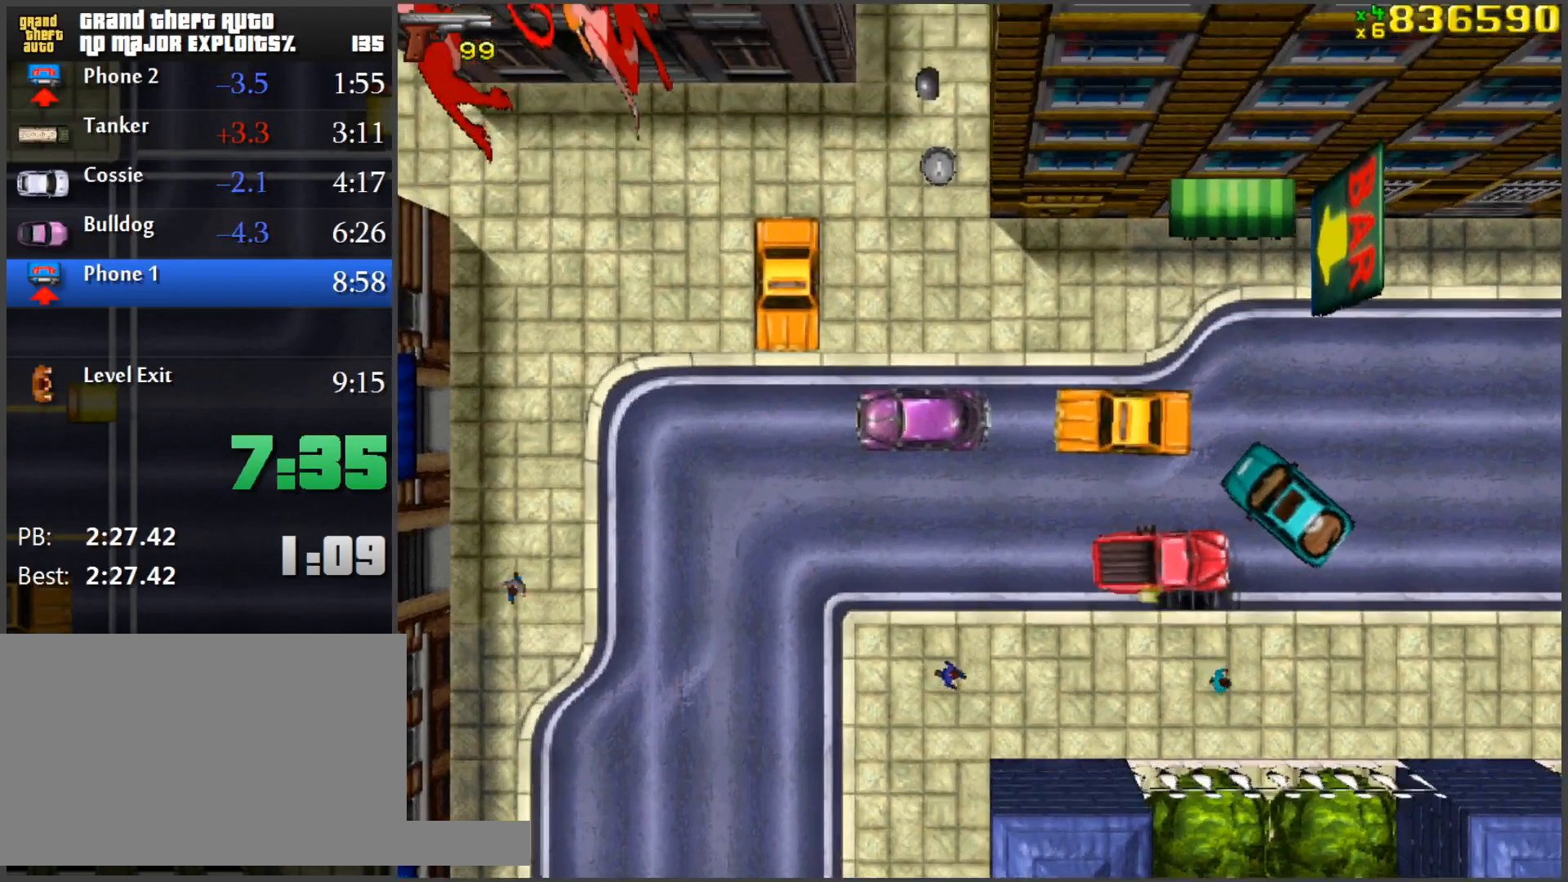
{"keys": ["a", "w"], "mouse": [], "events": [[100, "a", "up"], [150, "a", "down"]]}
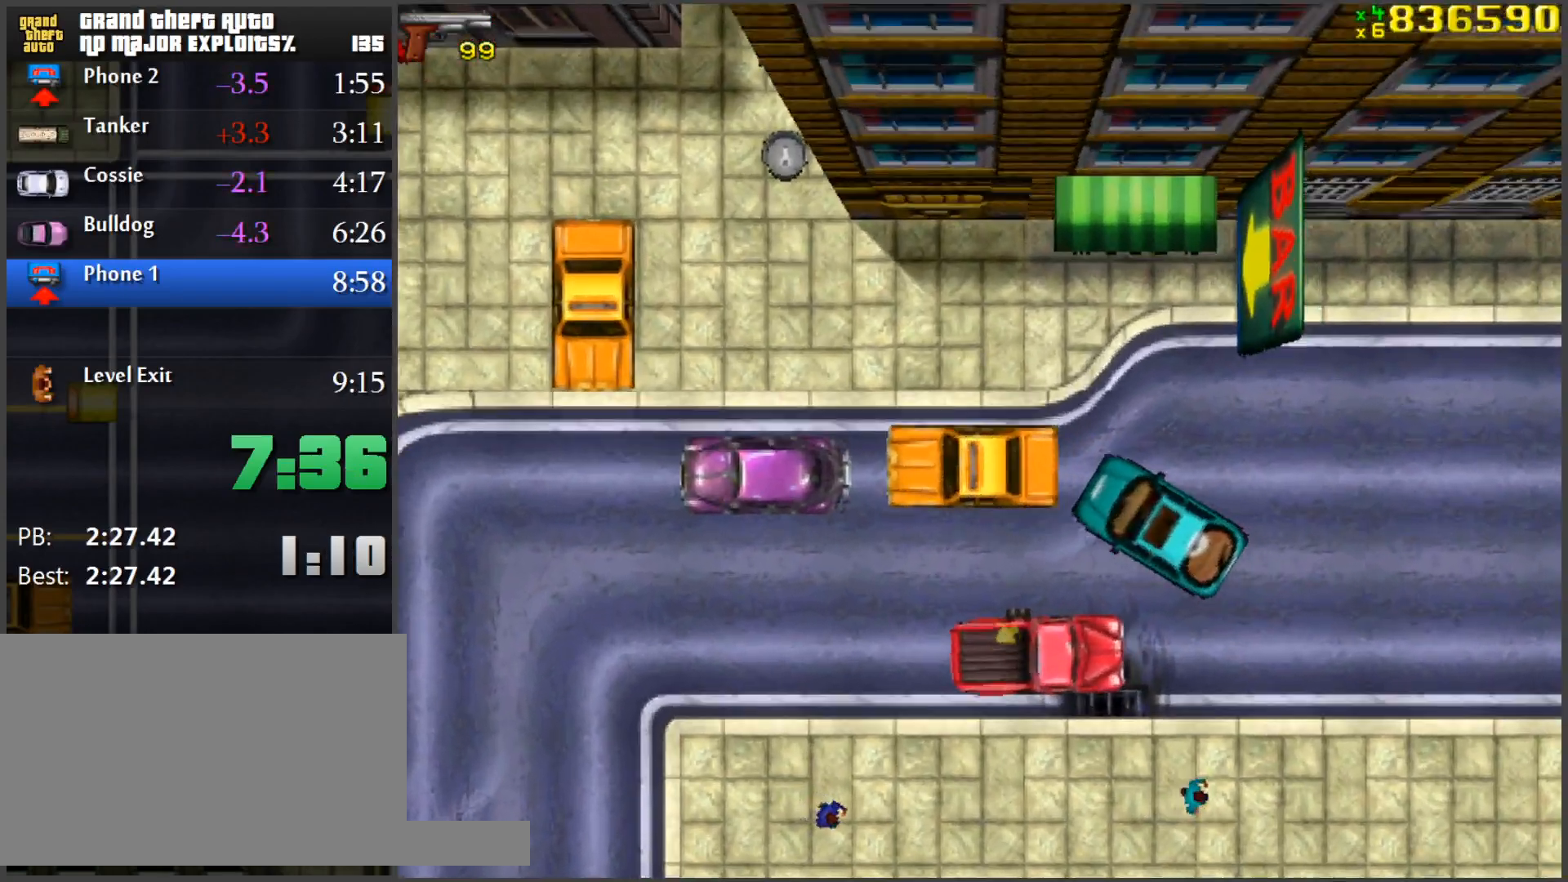
{"keys": ["a", "w"], "mouse": [], "events": []}
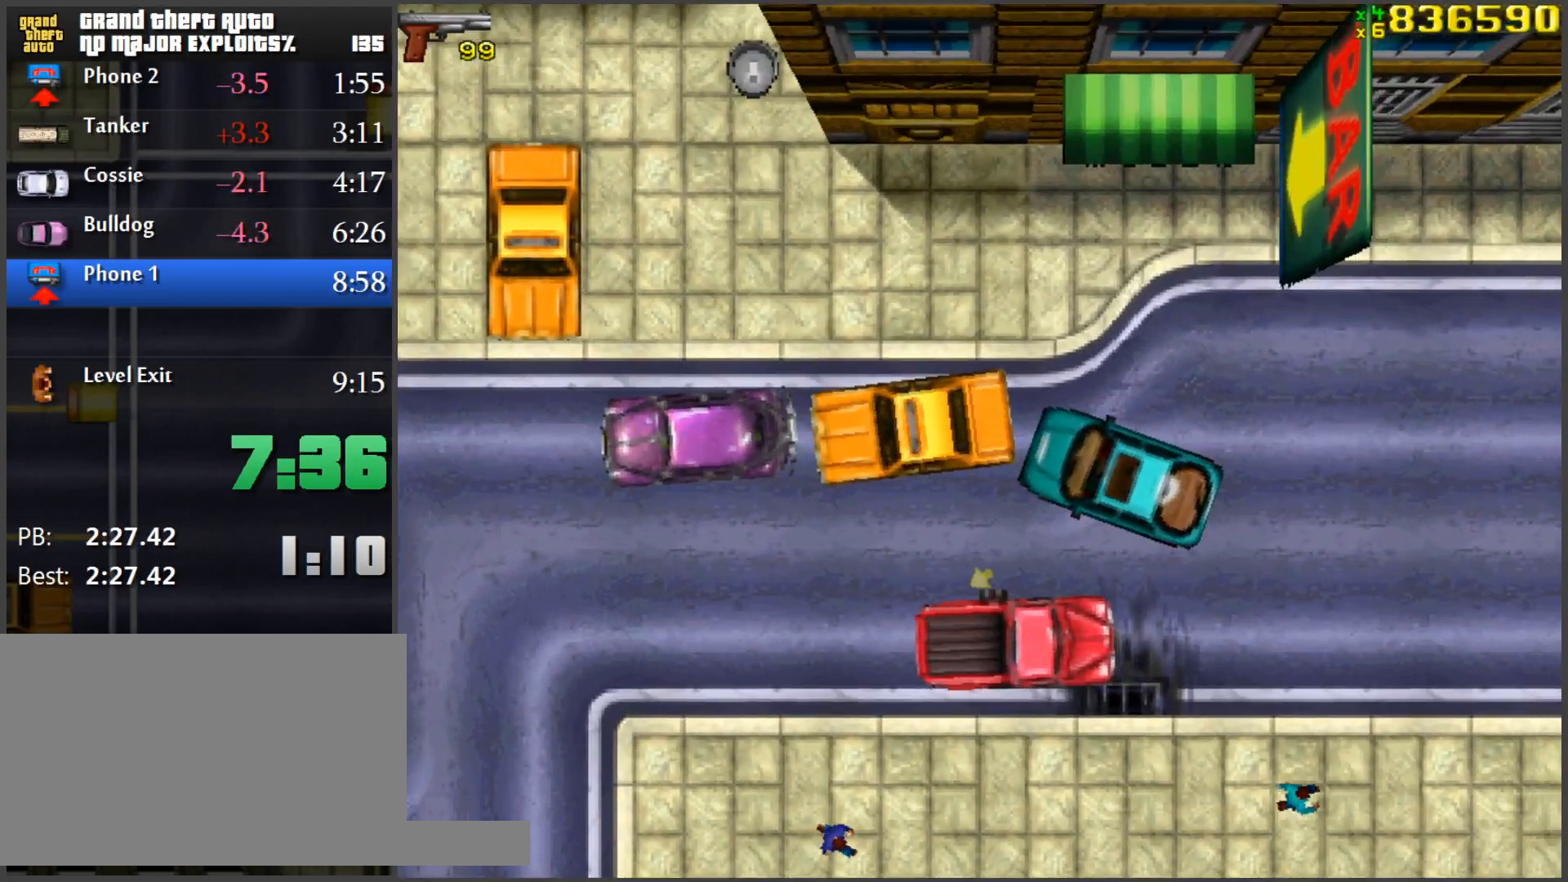
{"keys": ["a", "w"], "mouse": [], "events": []}
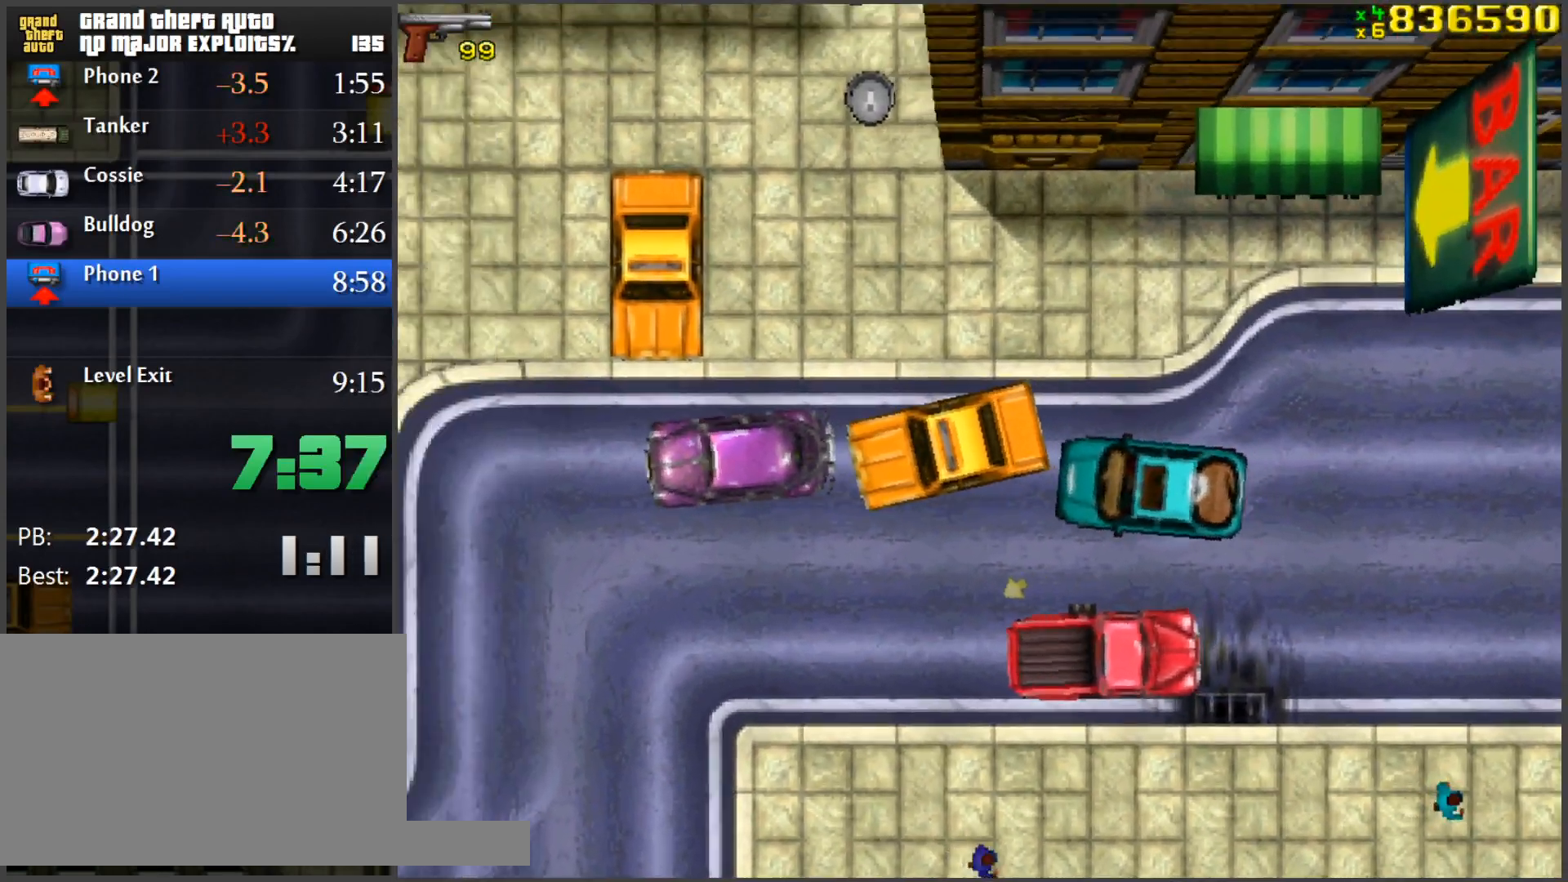
{"keys": ["w"], "mouse": [], "events": [[417, "a", "up"]]}
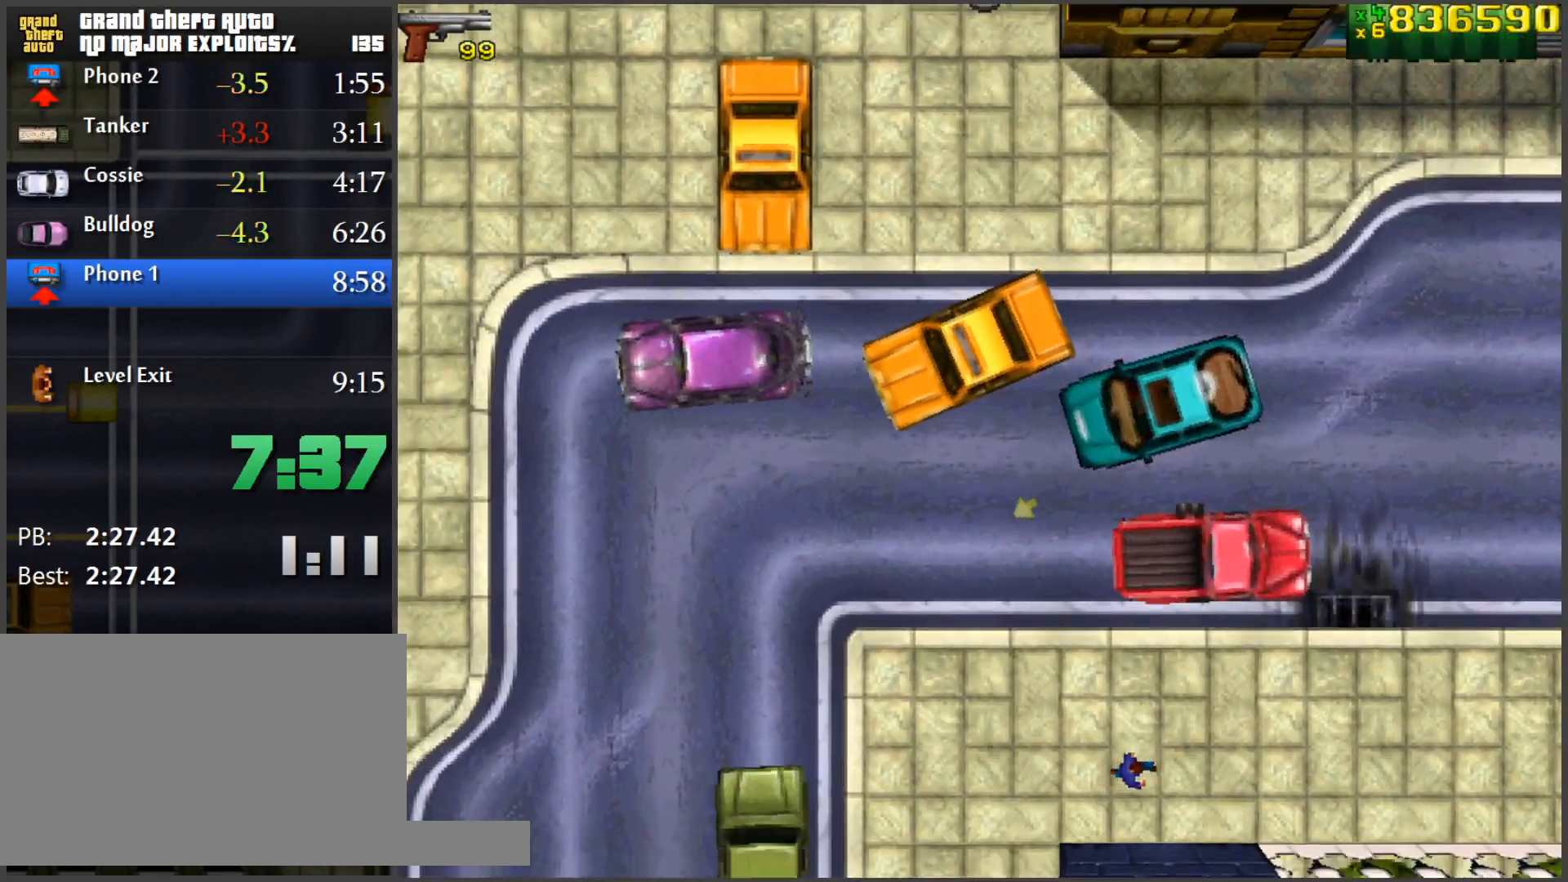
{"keys": ["a", "w"], "mouse": [], "events": [[100, "a", "down"], [233, "a", "up"], [434, "a", "down"]]}
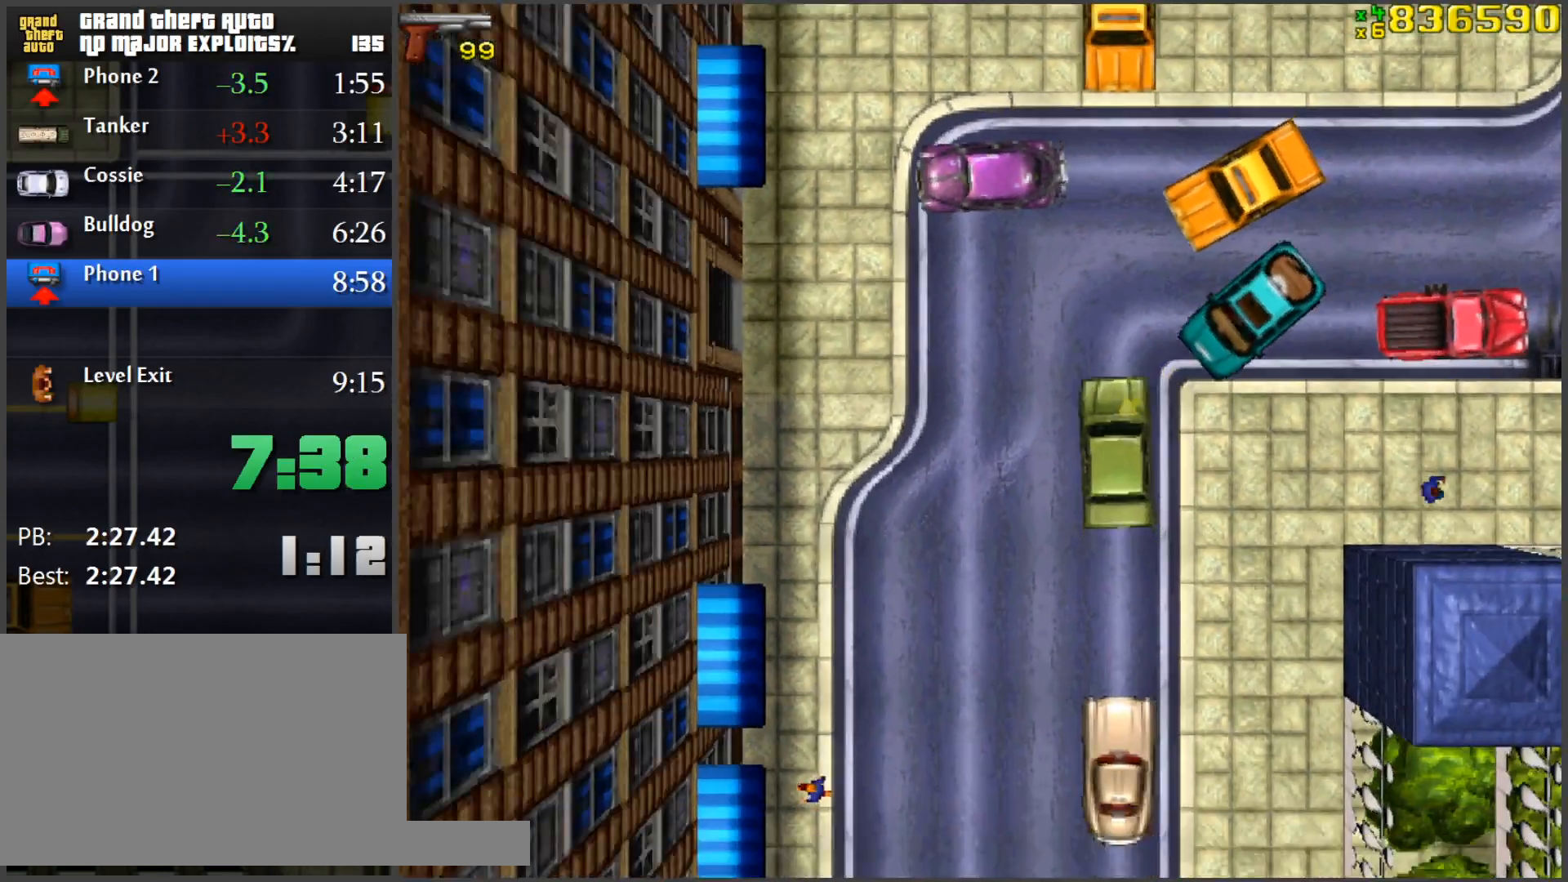
{"keys": ["w"], "mouse": [], "events": [[434, "a", "up"]]}
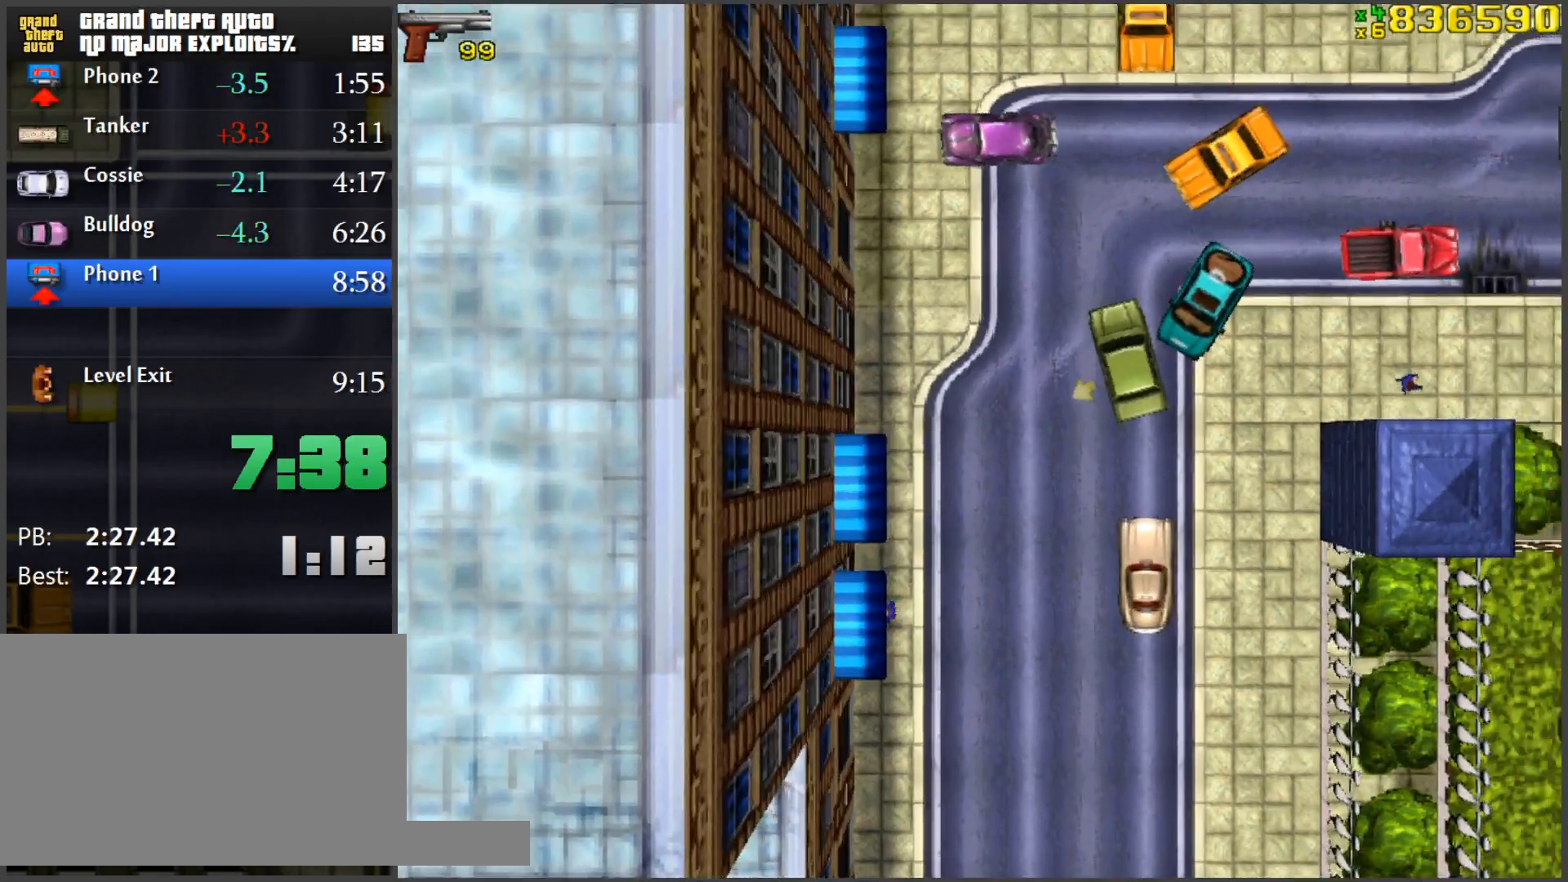
{"keys": ["a", "w"], "mouse": [], "events": [[83, "a", "down"]]}
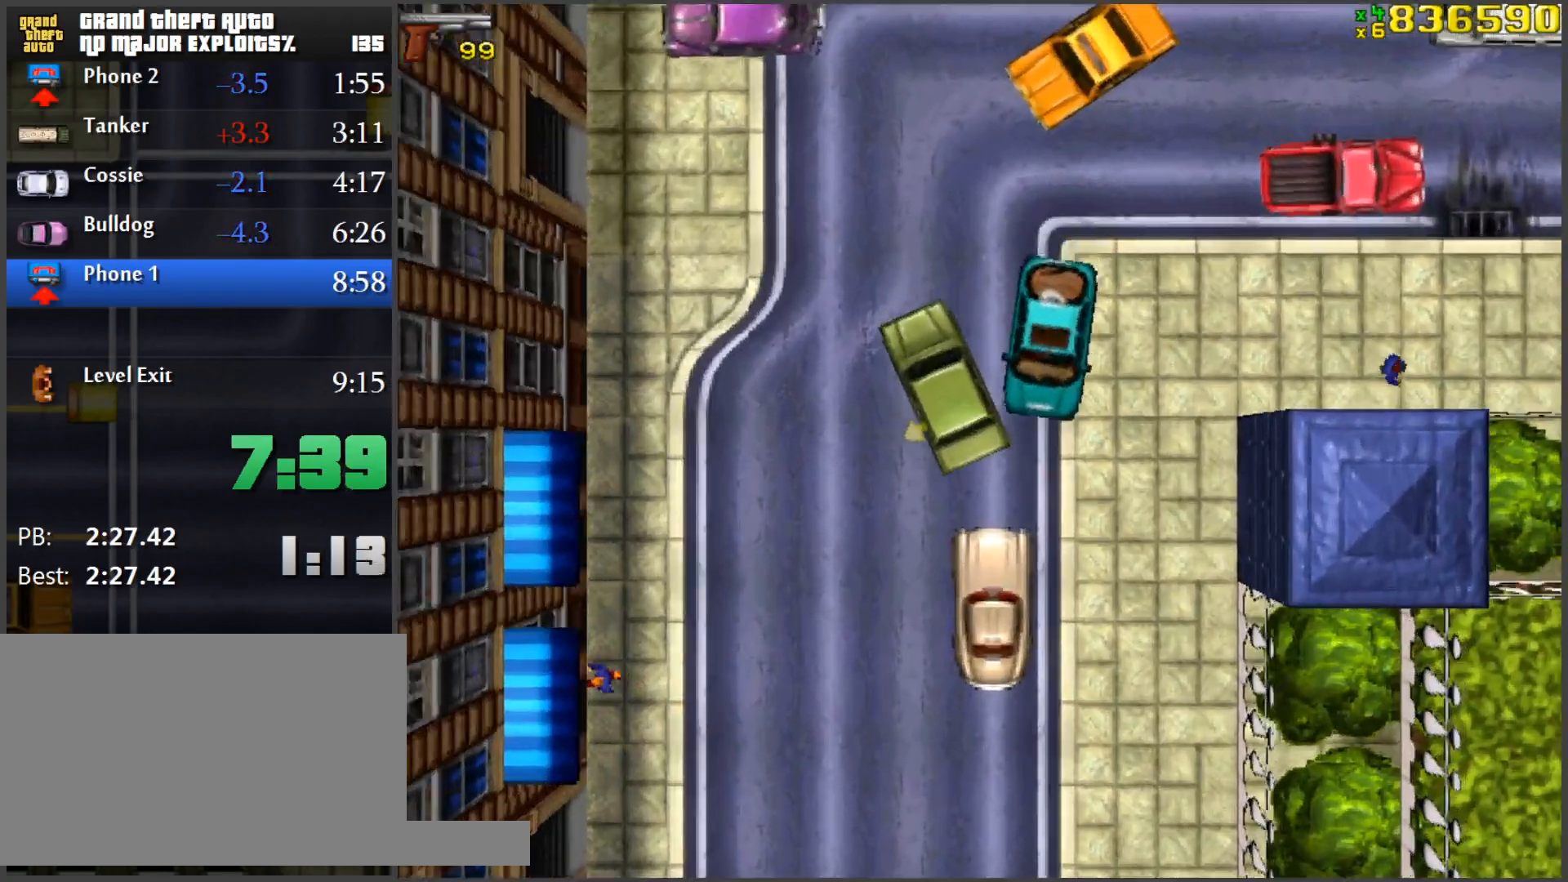
{"keys": ["d", "w"], "mouse": [], "events": [[234, "a", "up"], [334, "d", "down"]]}
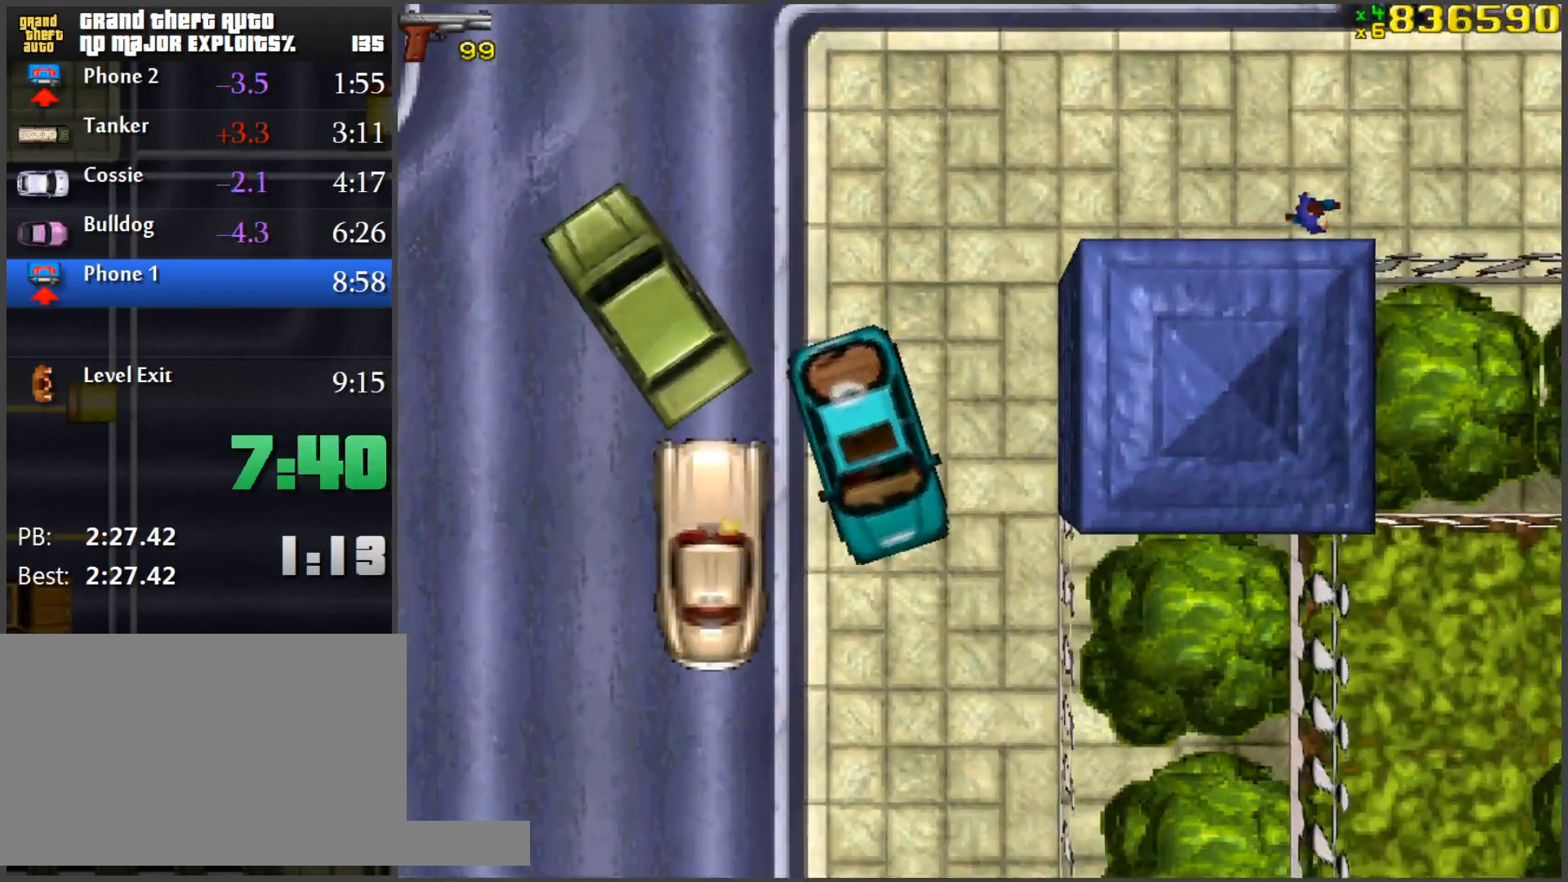
{"keys": ["w"], "mouse": [], "events": [[17, "d", "up"]]}
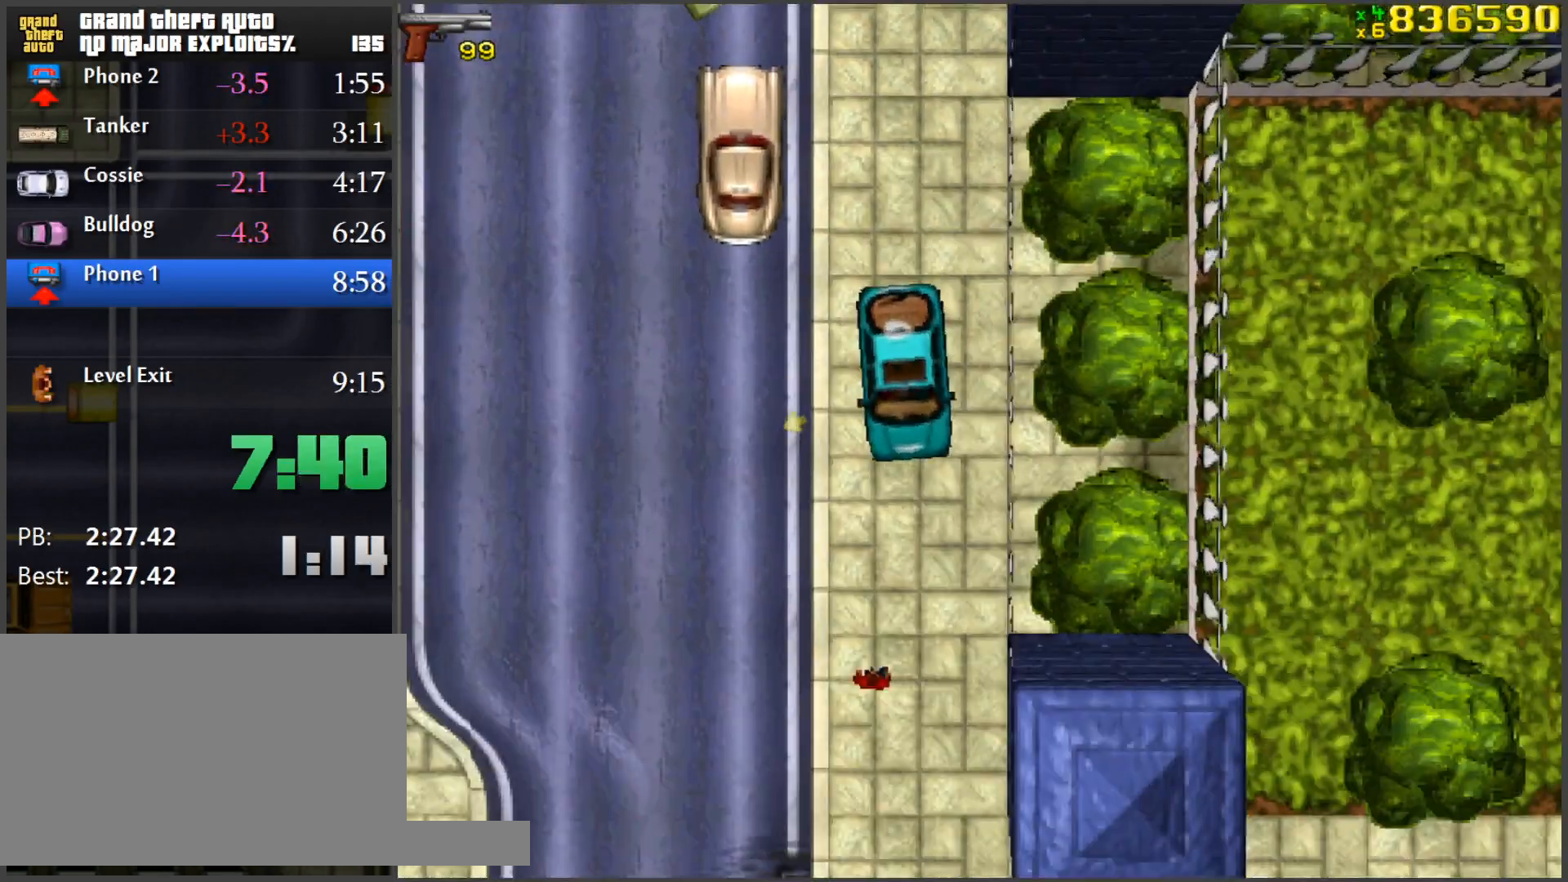
{"keys": ["w"], "mouse": [], "events": [[267, "d", "down"], [367, "d", "up"]]}
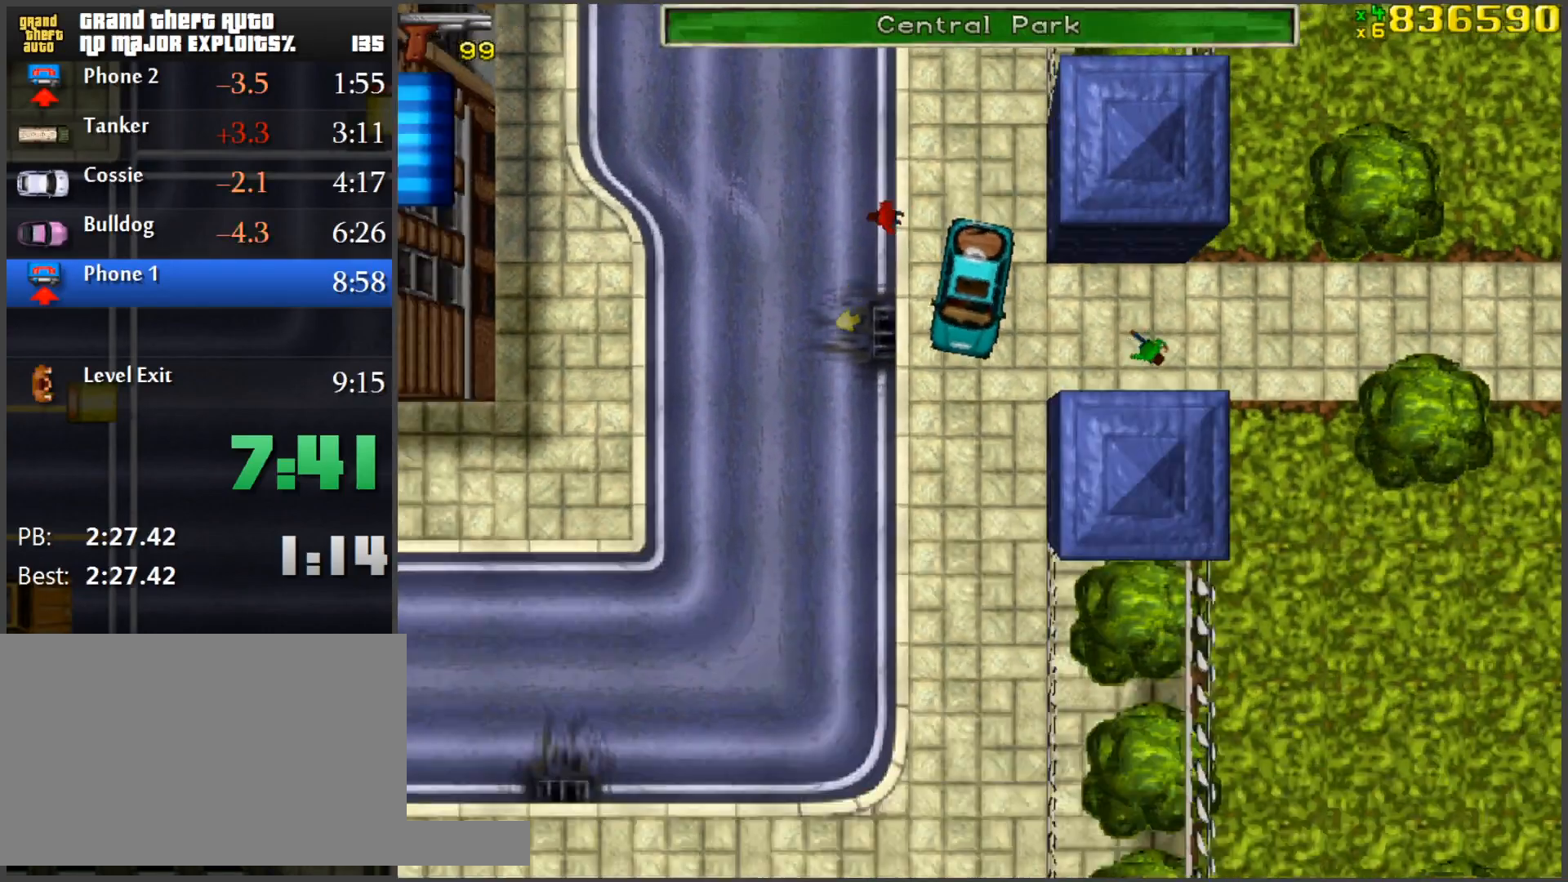
{"keys": ["d", "w"], "mouse": [], "events": [[100, "d", "down"]]}
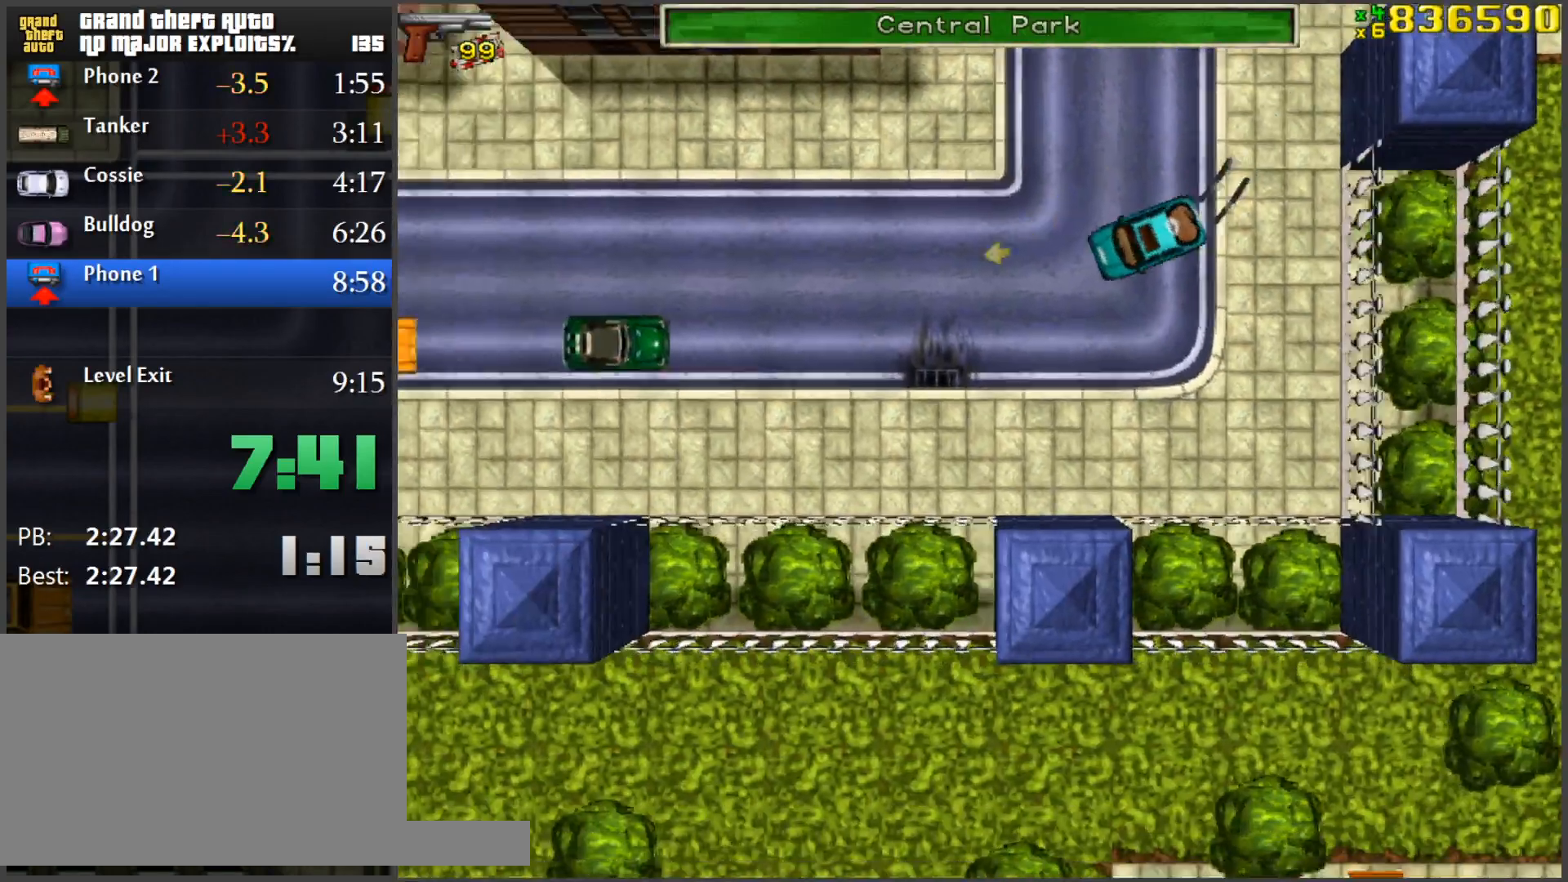
{"keys": ["w"], "mouse": [], "events": [[67, "d", "up"], [201, "d", "down"], [384, "d", "up"]]}
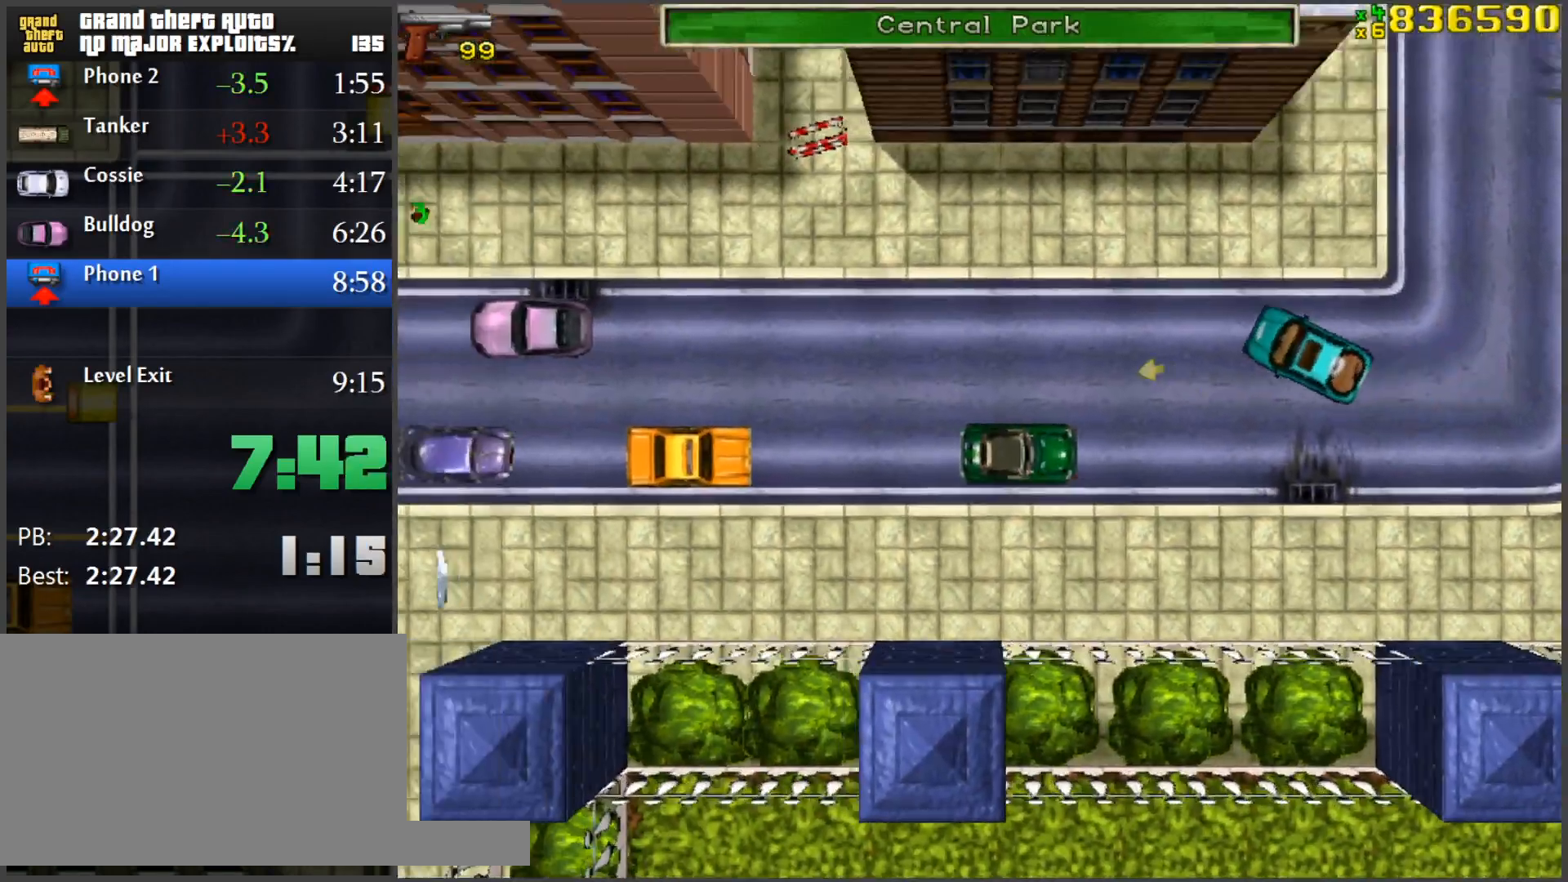
{"keys": ["d", "w"], "mouse": [], "events": [[33, "a", "down"], [217, "a", "up"], [500, "d", "down"]]}
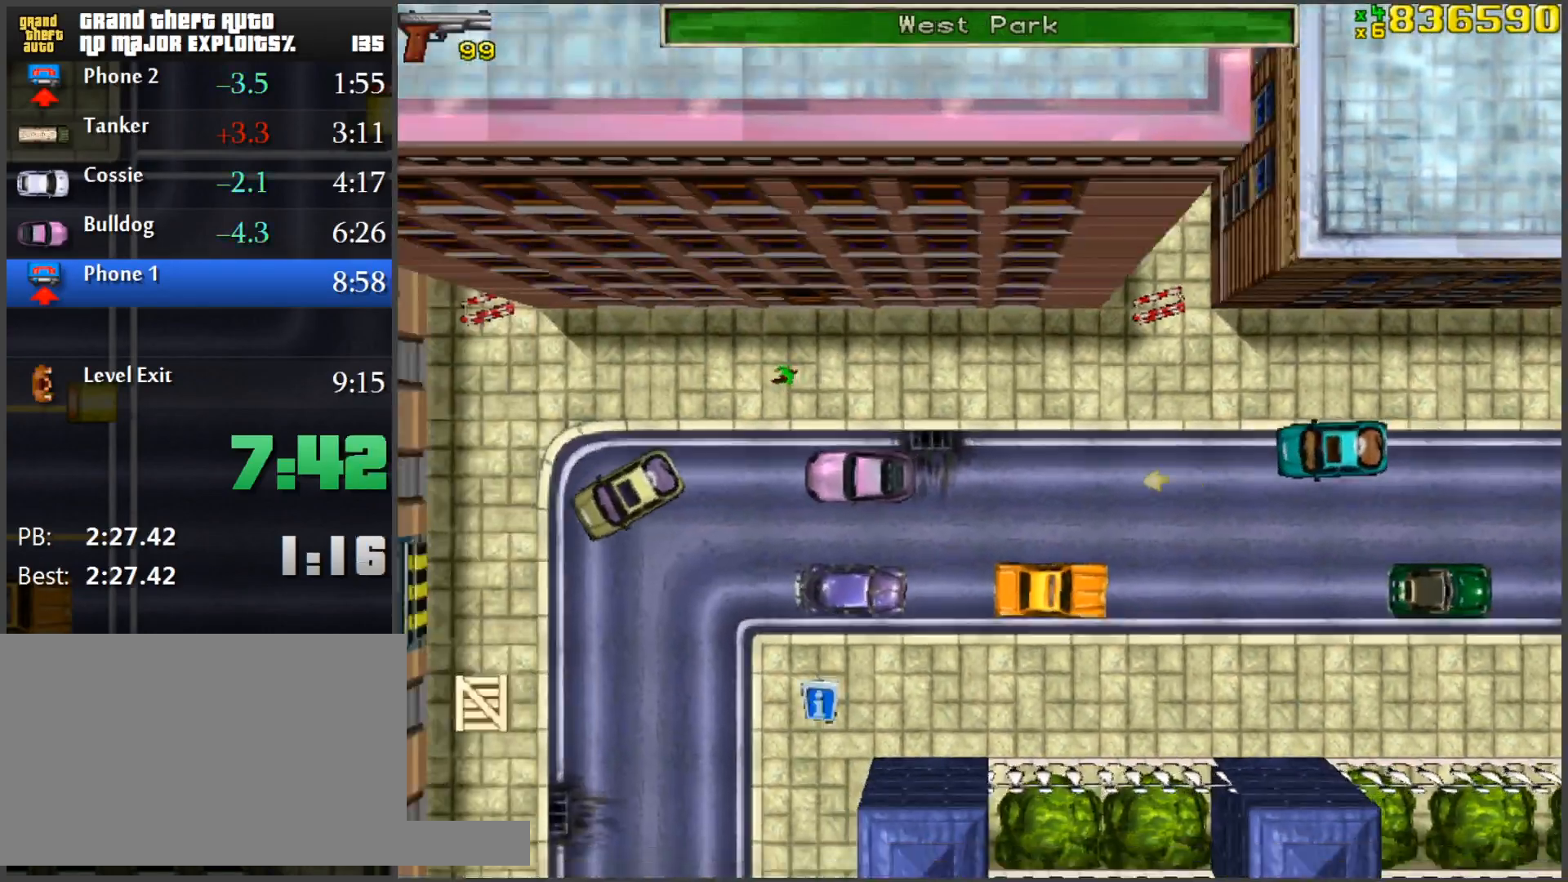
{"keys": ["a"], "mouse": [], "events": [[50, "d", "up"], [100, "w", "up"], [184, "a", "down"], [334, "a", "up"], [467, "a", "down"]]}
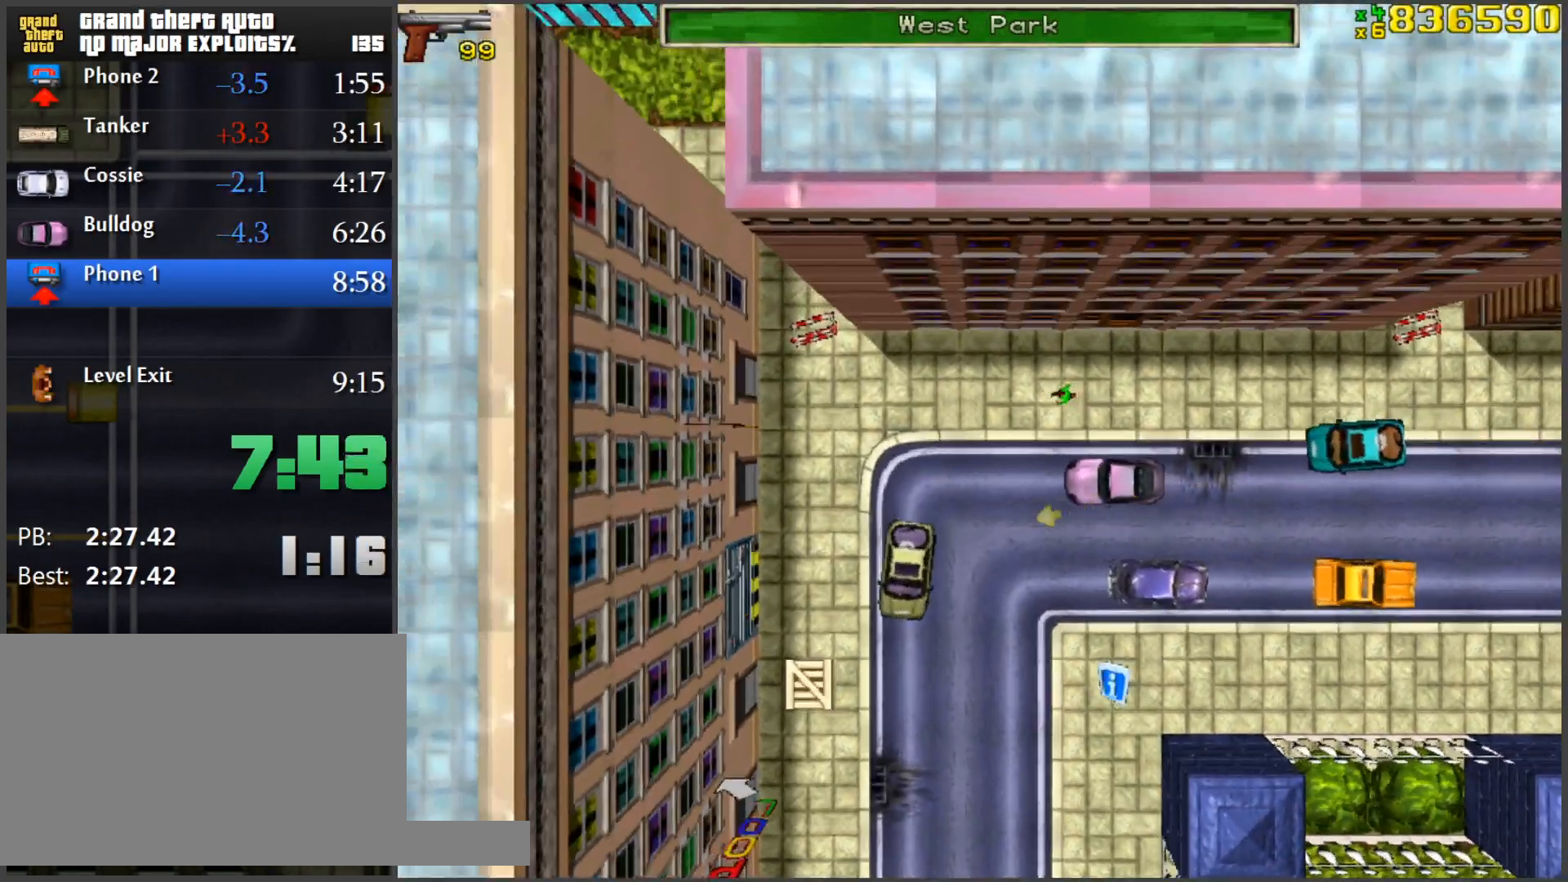
{"keys": ["w"], "mouse": [], "events": [[67, "a", "up"], [200, "d", "down"], [300, "a", "down"], [300, "d", "up"], [384, "w", "down"], [484, "a", "up"]]}
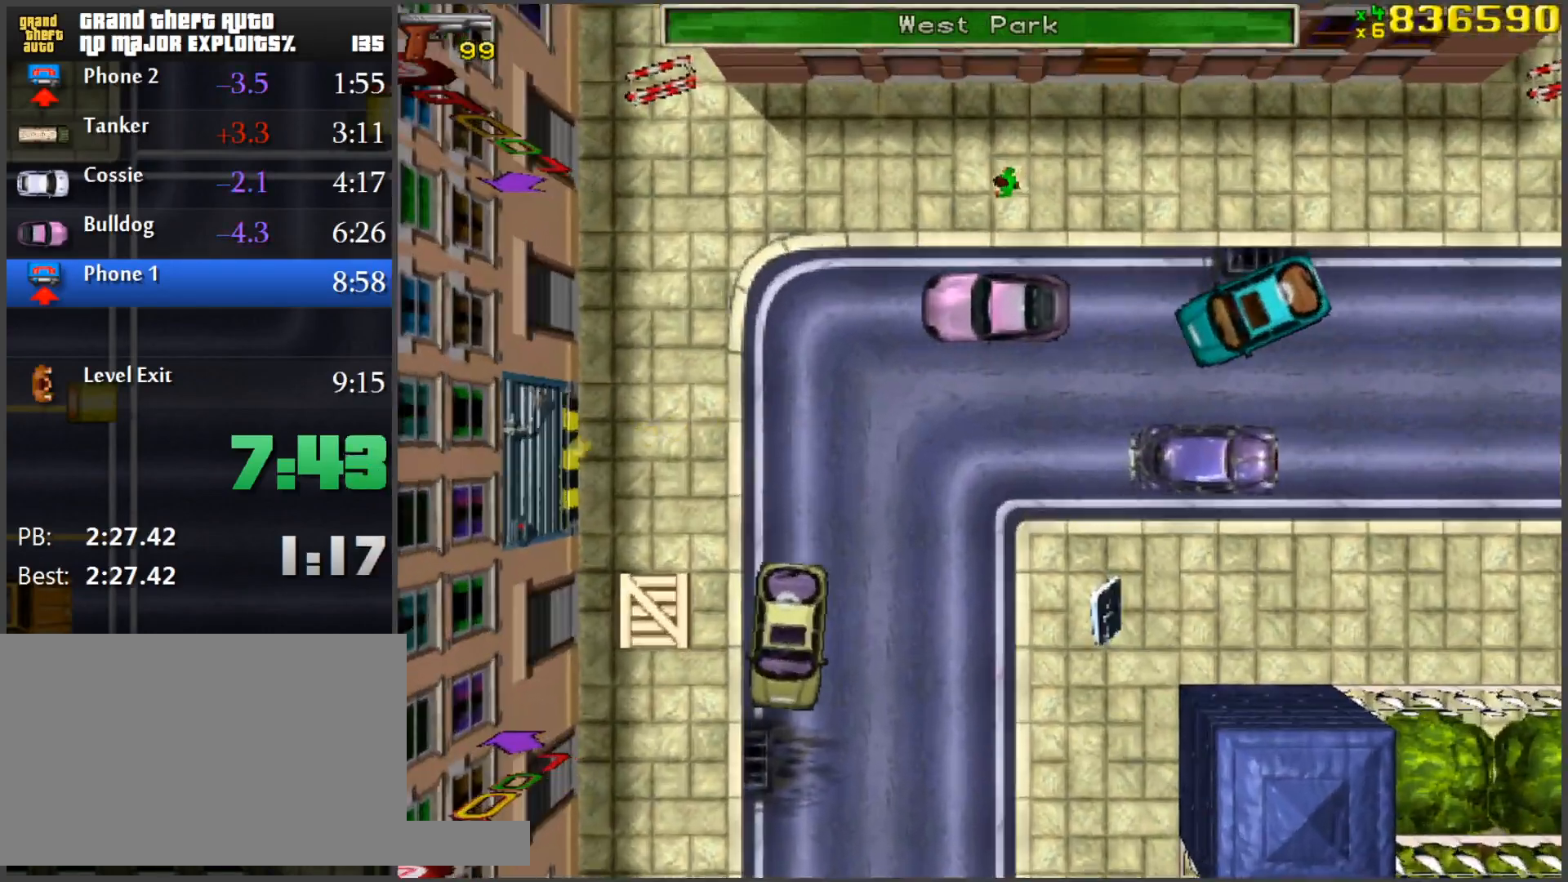
{"keys": ["w"], "mouse": [], "events": [[67, "d", "down"], [117, "w", "up"], [317, "d", "up"], [401, "a", "down"], [401, "w", "down"], [451, "a", "up"]]}
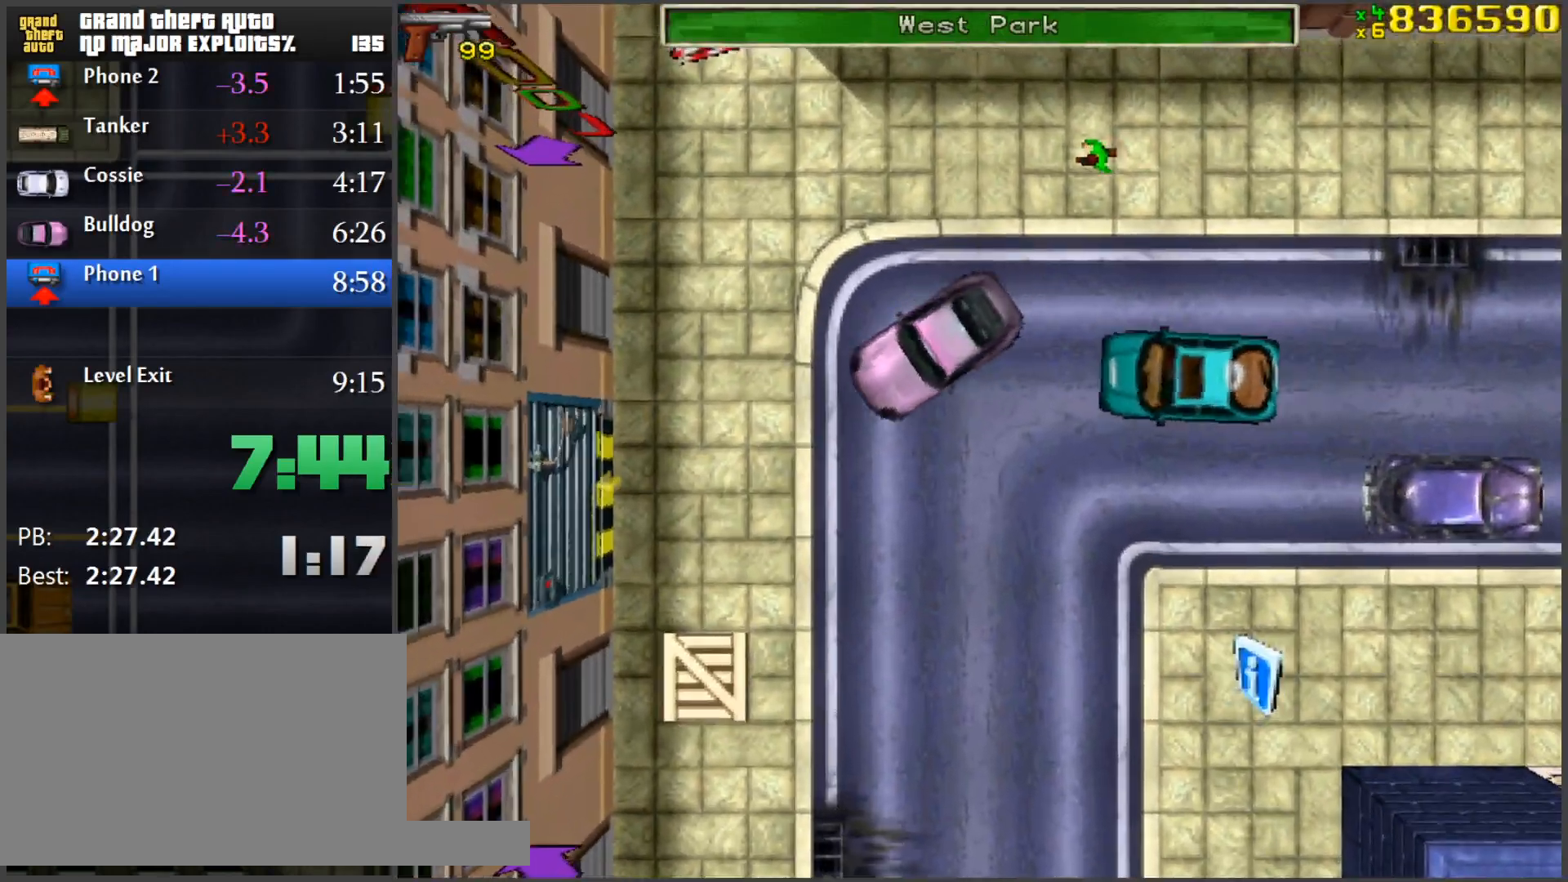
{"keys": [], "mouse": [], "events": [[50, "w", "up"], [133, "d", "down"], [233, "d", "up"]]}
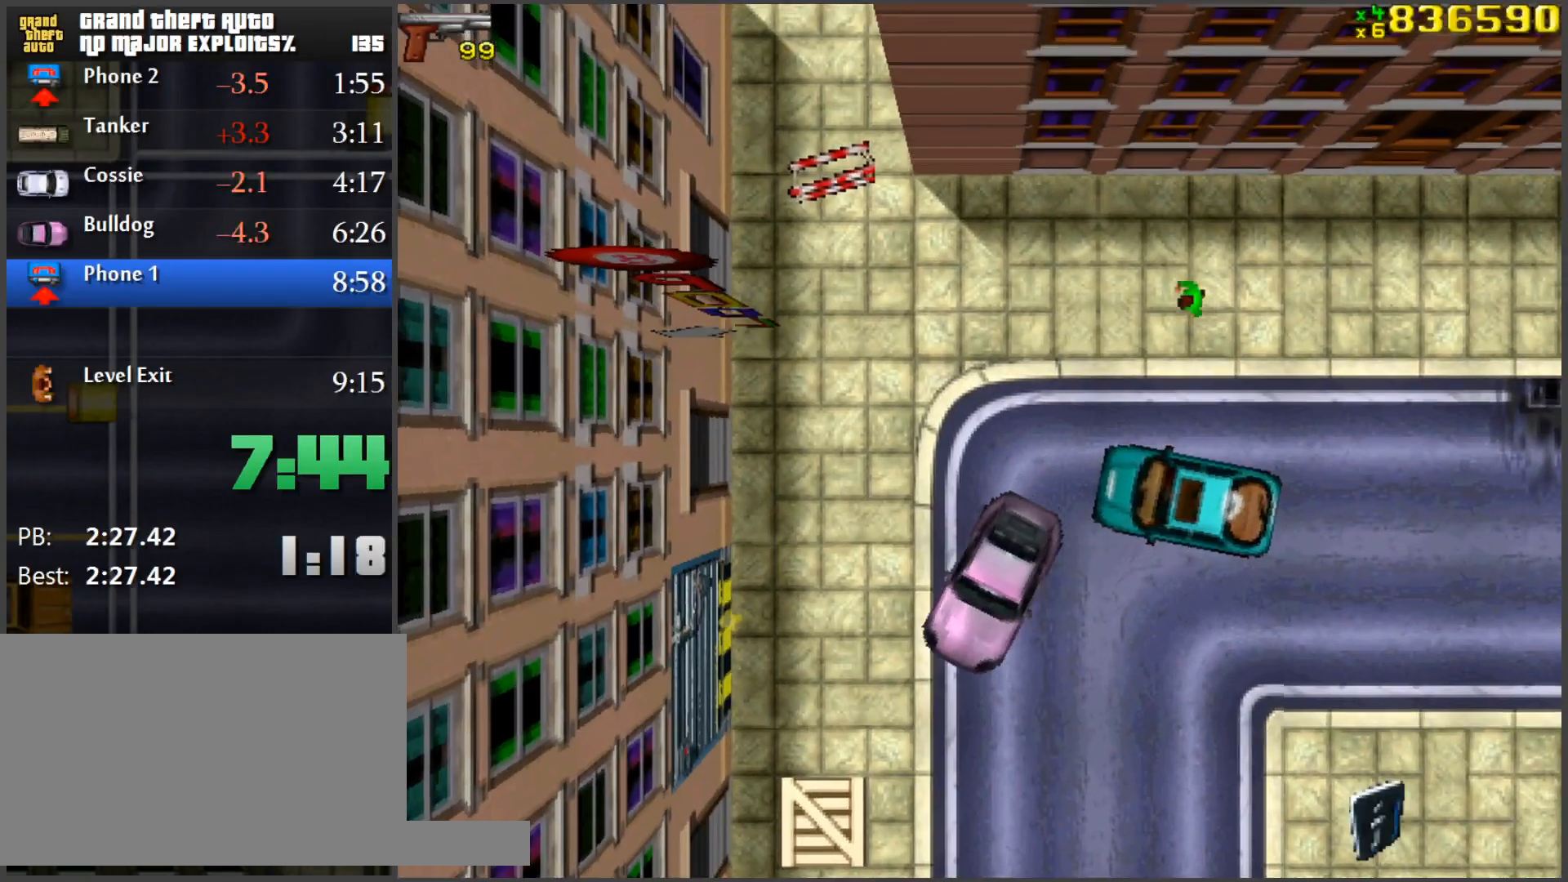
{"keys": [], "mouse": [], "events": [[17, "a", "down"], [50, "w", "down"], [251, "a", "up"], [334, "w", "up"]]}
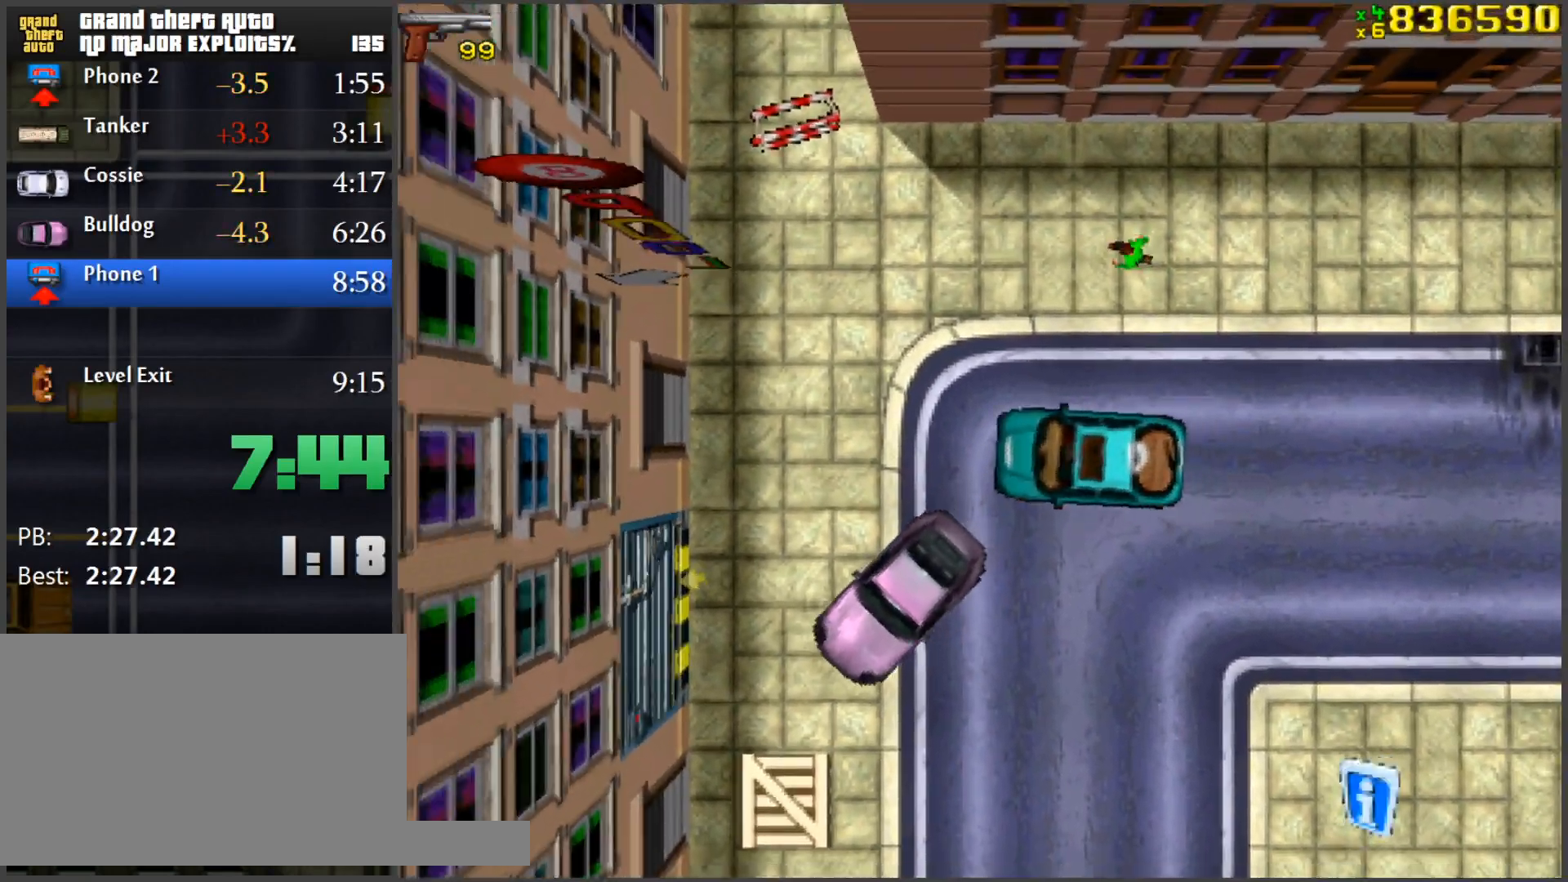
{"keys": ["a", "w"], "mouse": [], "events": [[17, "w", "down"], [67, "a", "down"]]}
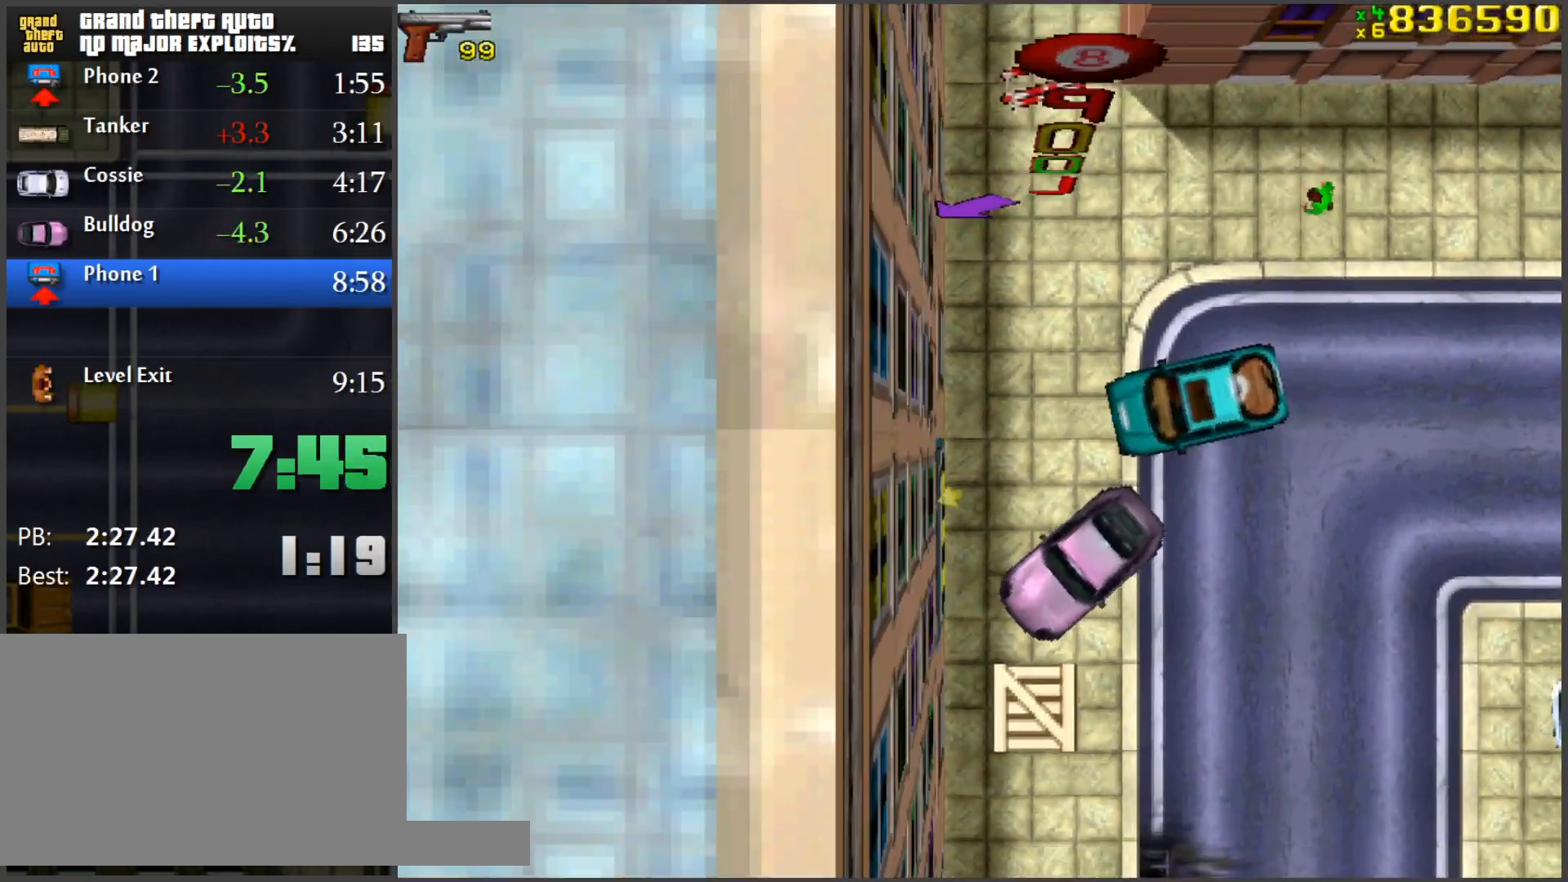
{"keys": ["a", "w"], "mouse": [], "events": [[34, "a", "up"], [267, "a", "down"]]}
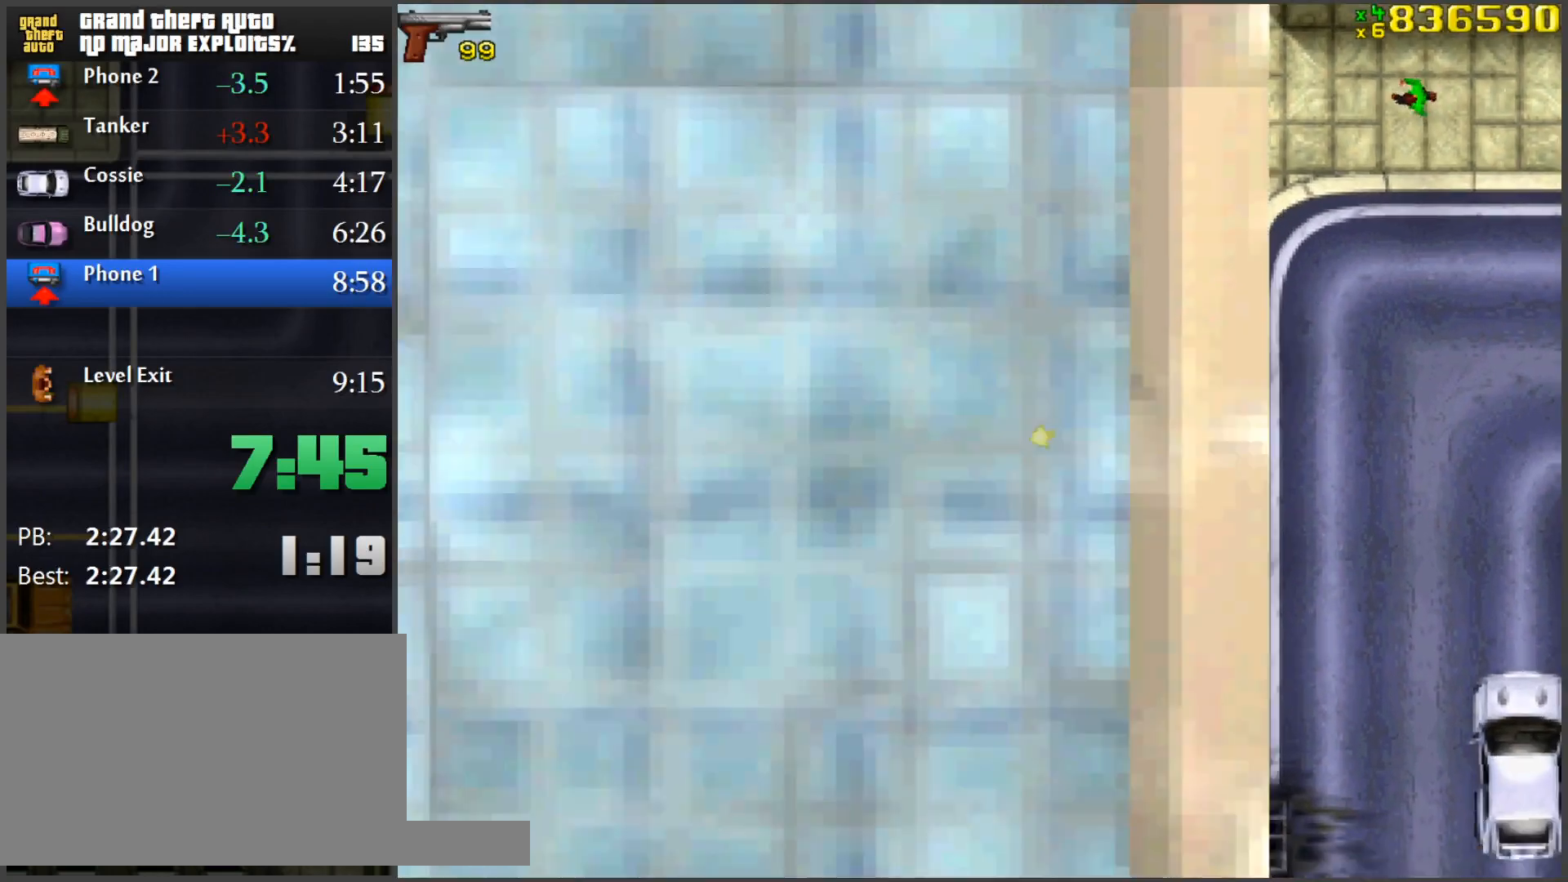
{"keys": ["d", "w"], "mouse": [], "events": [[50, "a", "up"], [150, "d", "down"]]}
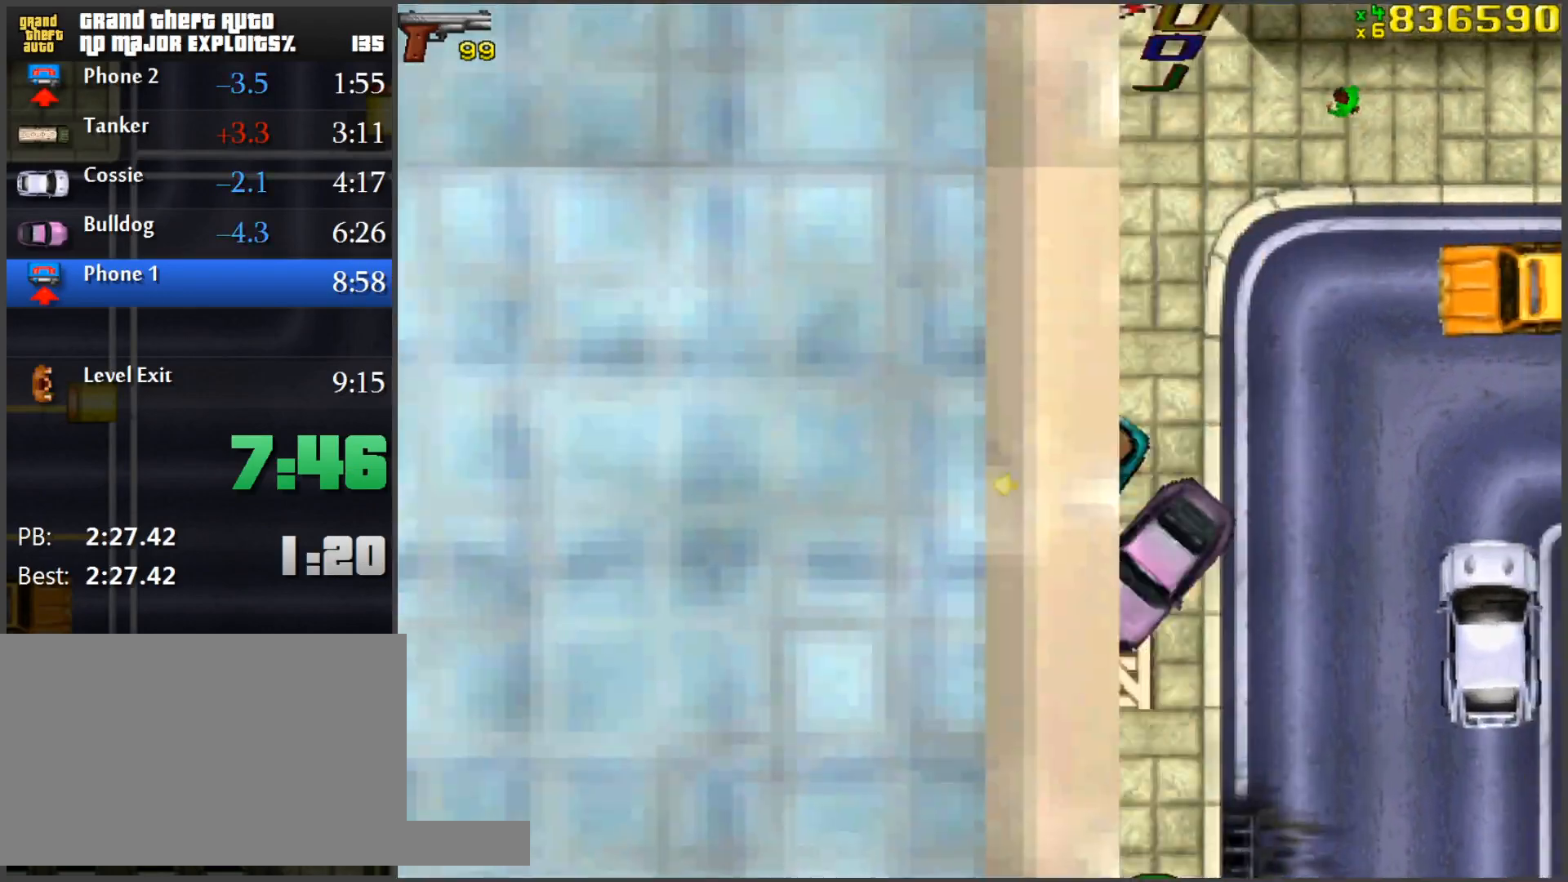
{"keys": ["a", "s"], "mouse": [], "events": [[351, "w", "up"], [401, "d", "up"], [484, "a", "down"], [484, "s", "down"]]}
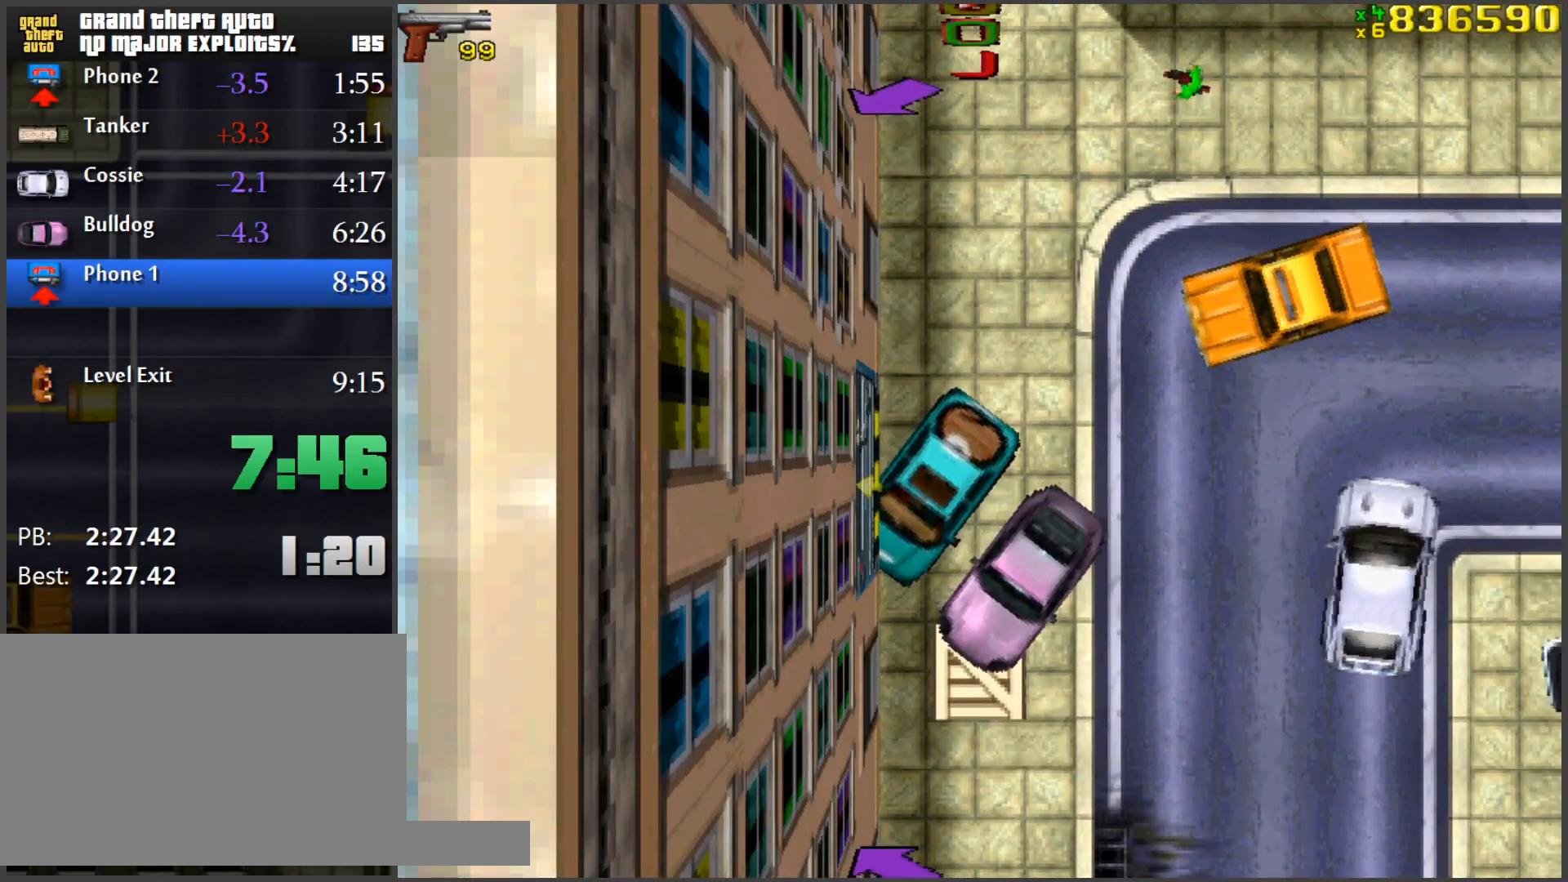
{"keys": ["d", "w"], "mouse": [], "events": [[367, "a", "up"], [367, "s", "up"], [417, "d", "down"], [467, "w", "down"]]}
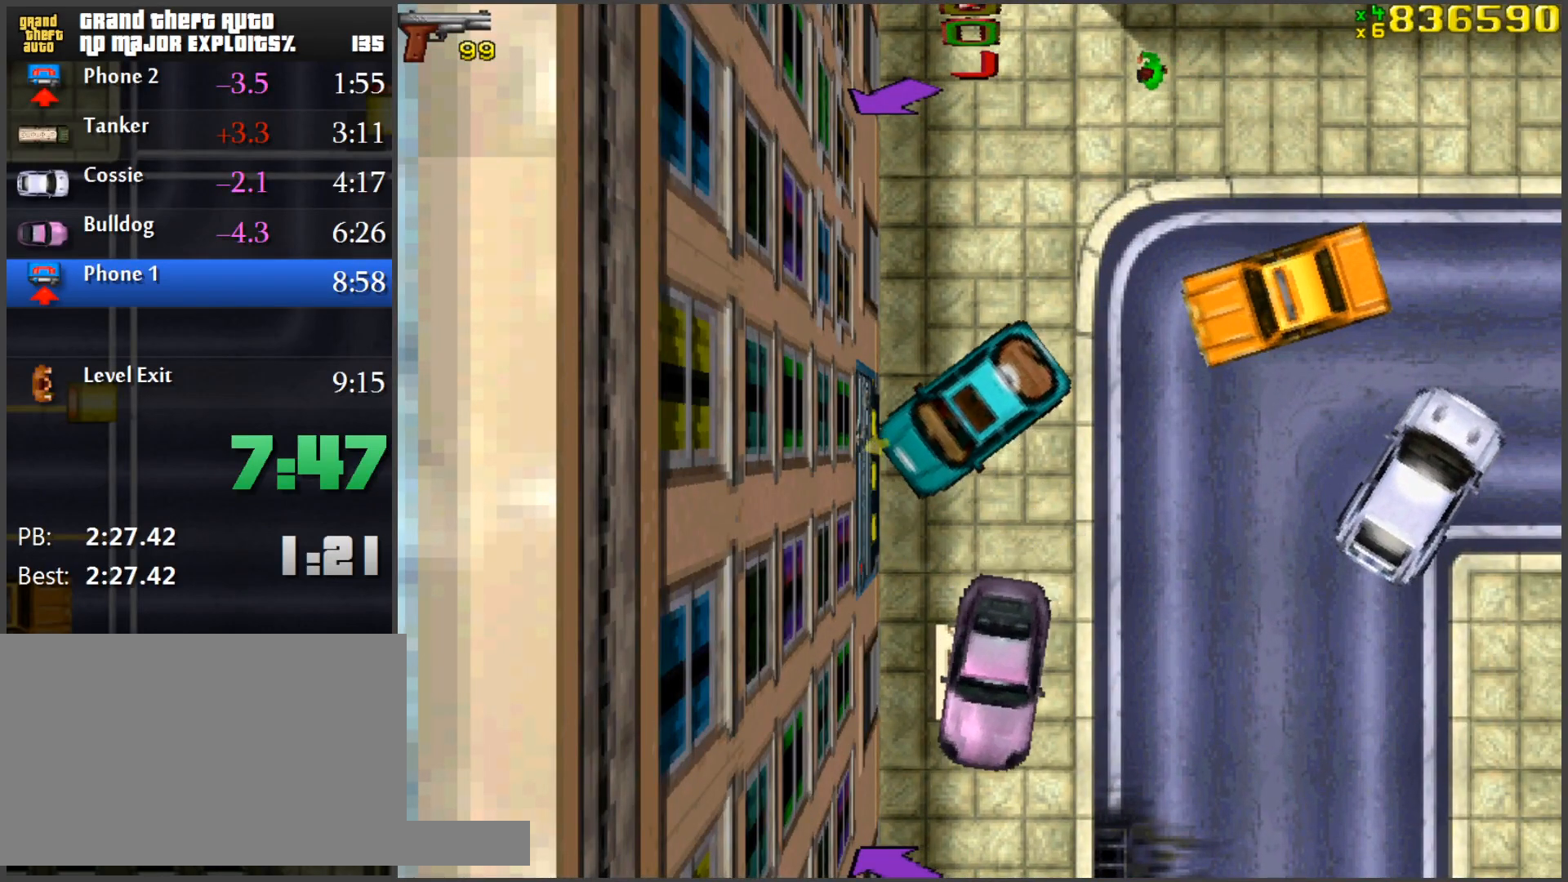
{"keys": ["d", "w"], "mouse": [], "events": [[50, "d", "up"], [234, "d", "down"]]}
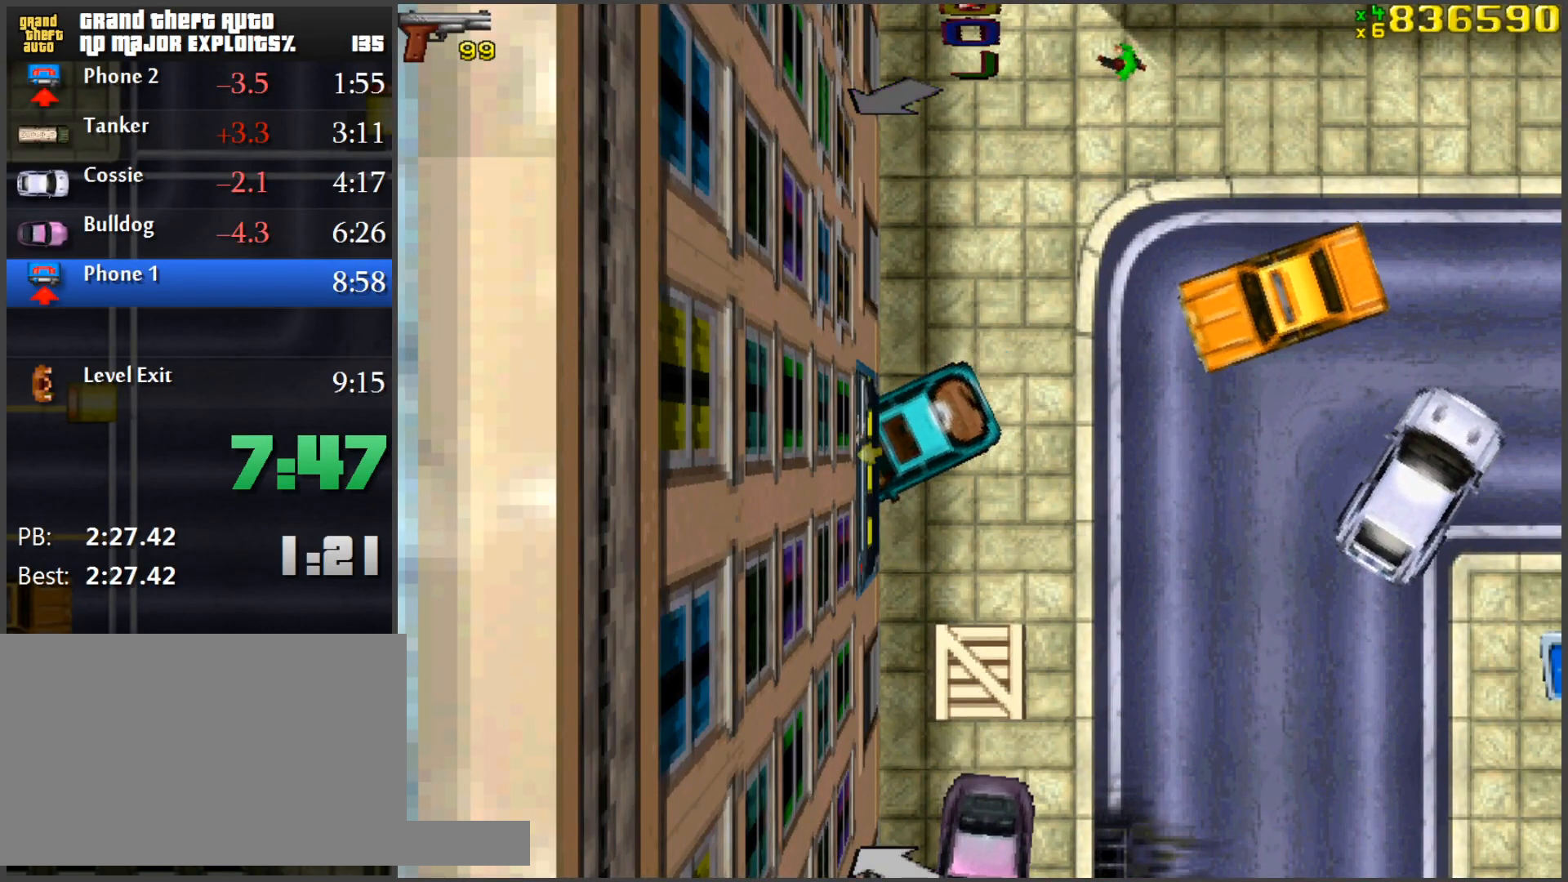
{"keys": ["d", "w"], "mouse": [], "events": [[134, "d", "up"], [417, "d", "down"]]}